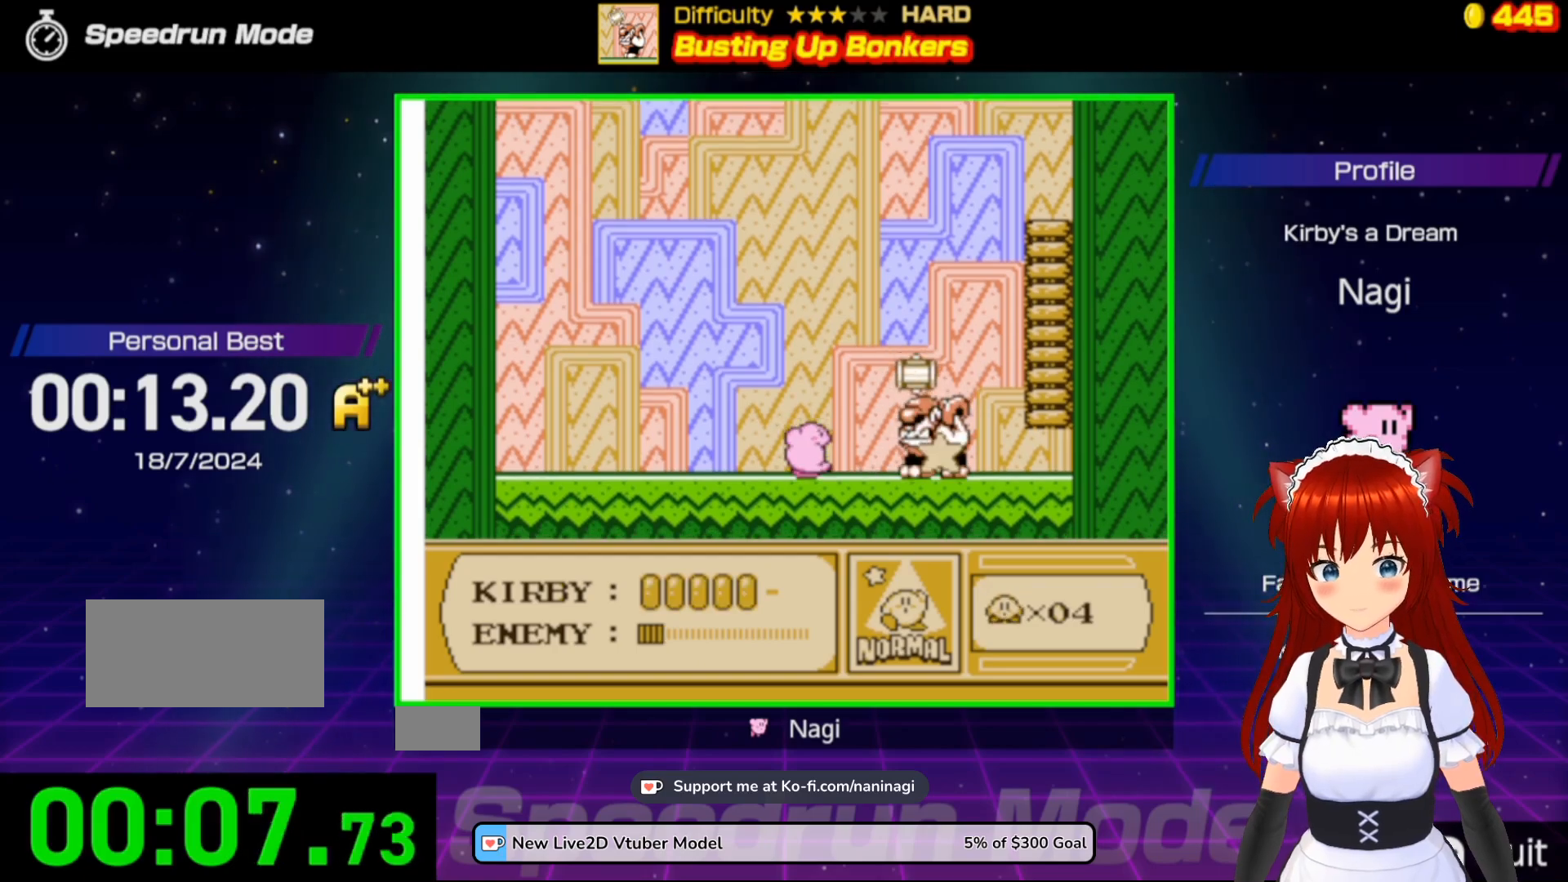
Gameplay with a controller (Nintendo layout); each line is a JSON object with the inputs held at the frame after it. "events" lists button and stick changes between this image and that frame as [ms after this image, input, new state], when the widget could be followed in between. Not read: L3 R3.
{"buttons": ["DPAD_LEFT"], "events": [[317, "DPAD_LEFT", "down"]]}
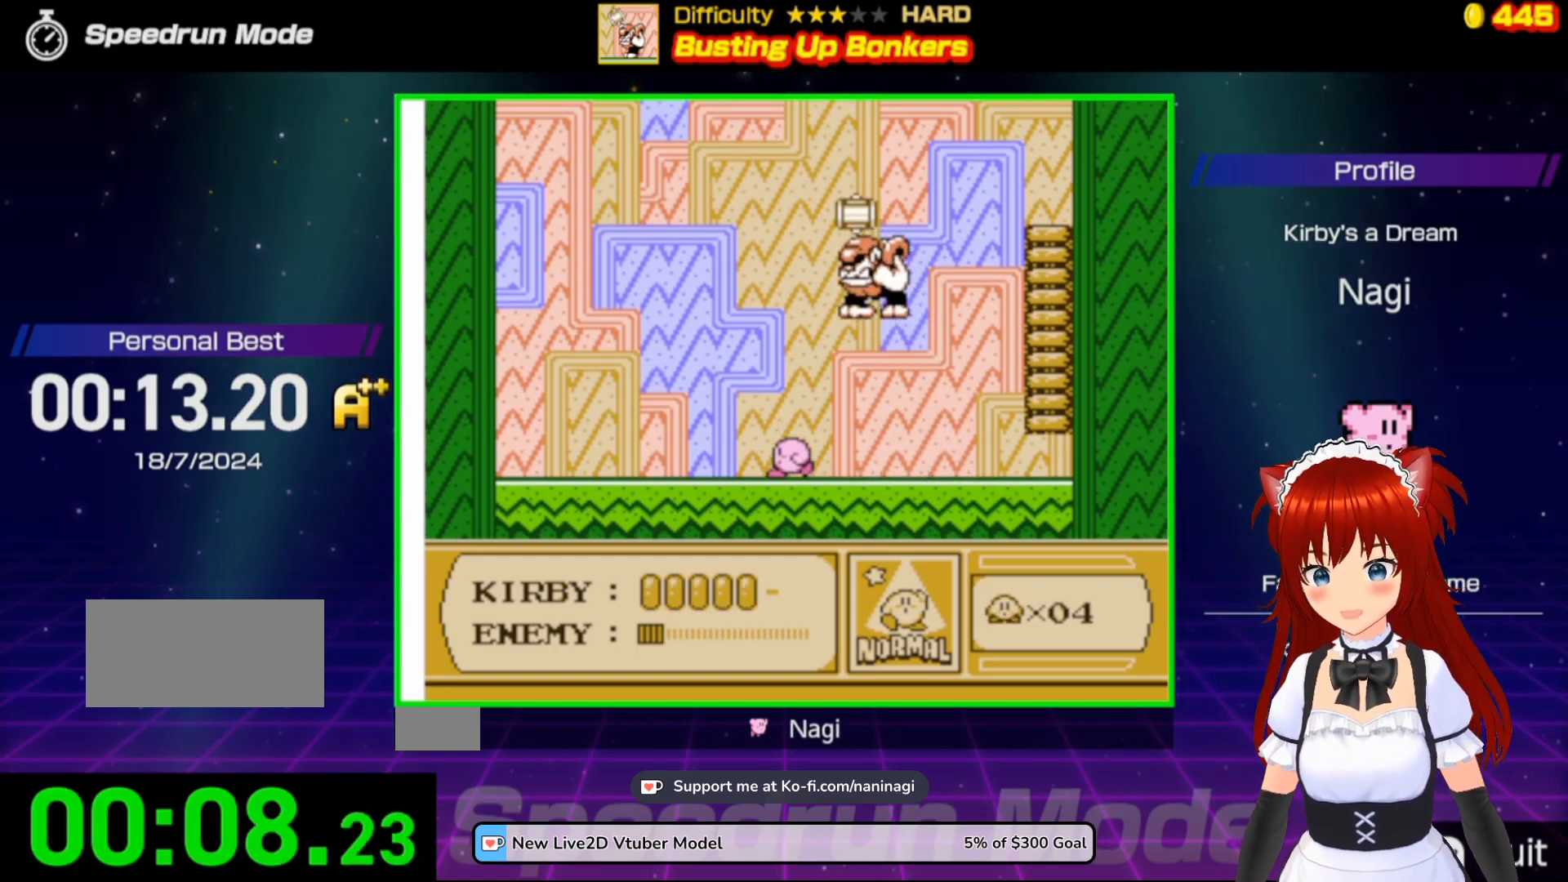
{"buttons": ["DPAD_RIGHT"], "events": [[233, "A", "down"], [283, "DPAD_LEFT", "up"], [300, "DPAD_RIGHT", "down"], [350, "A", "up"]]}
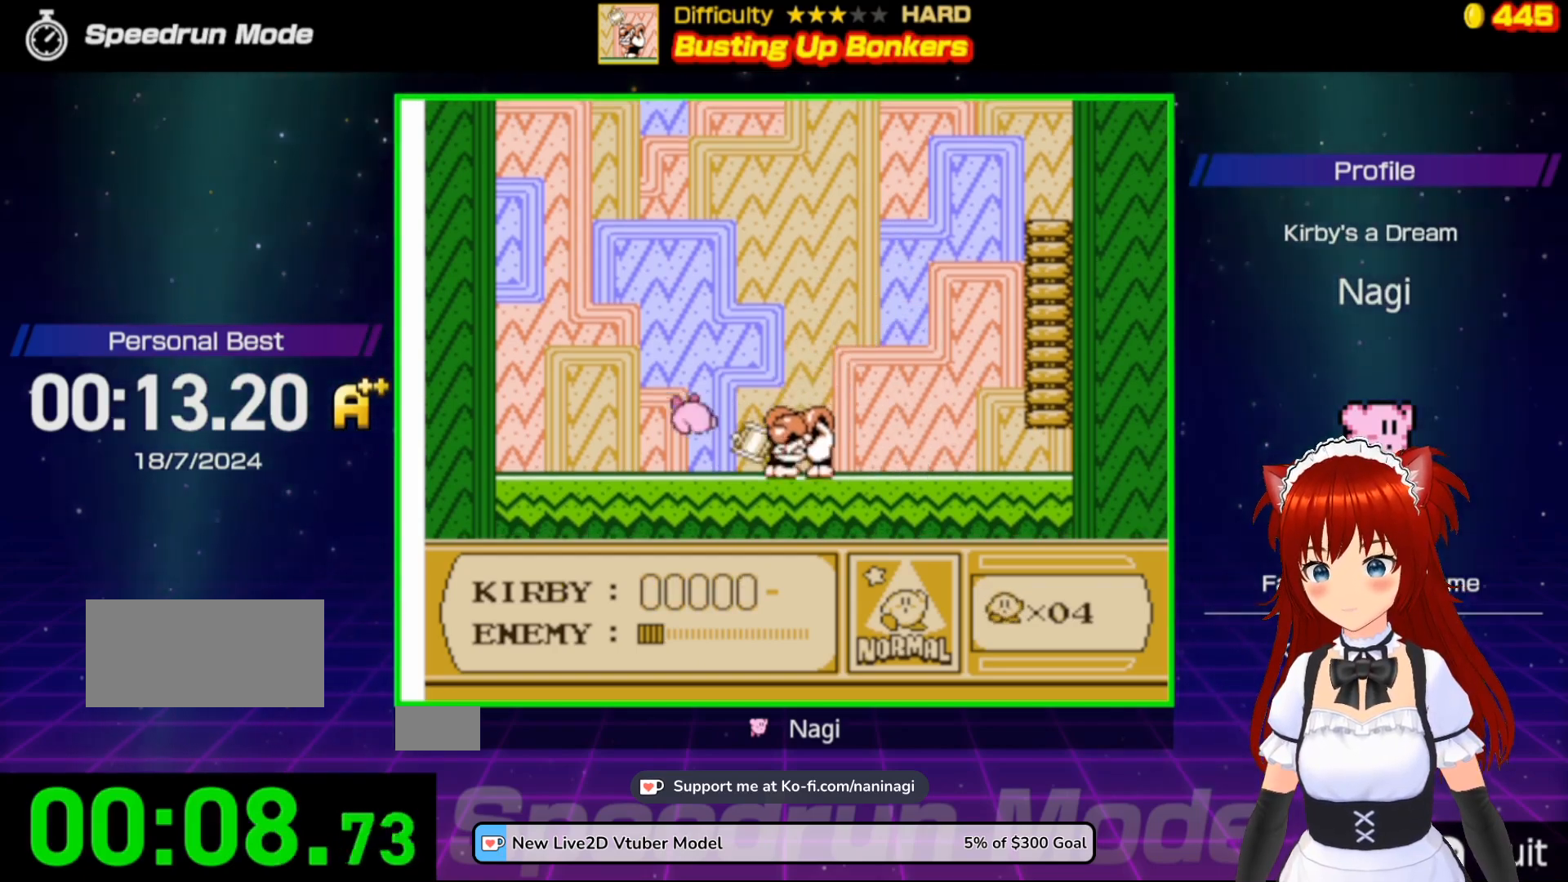
{"buttons": [], "events": [[83, "DPAD_RIGHT", "up"]]}
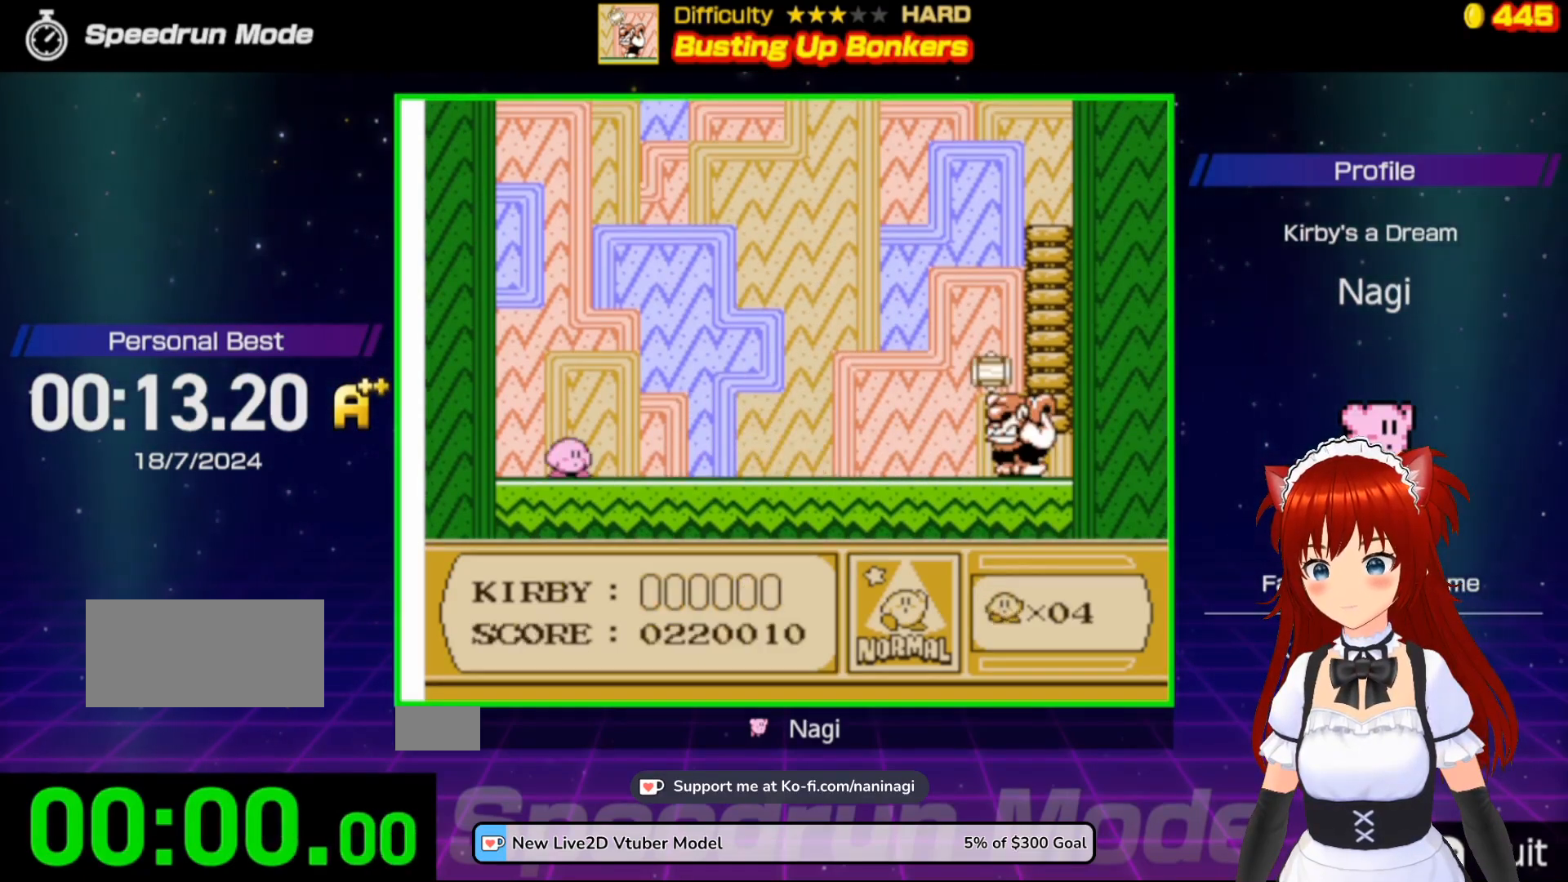
{"buttons": [], "events": []}
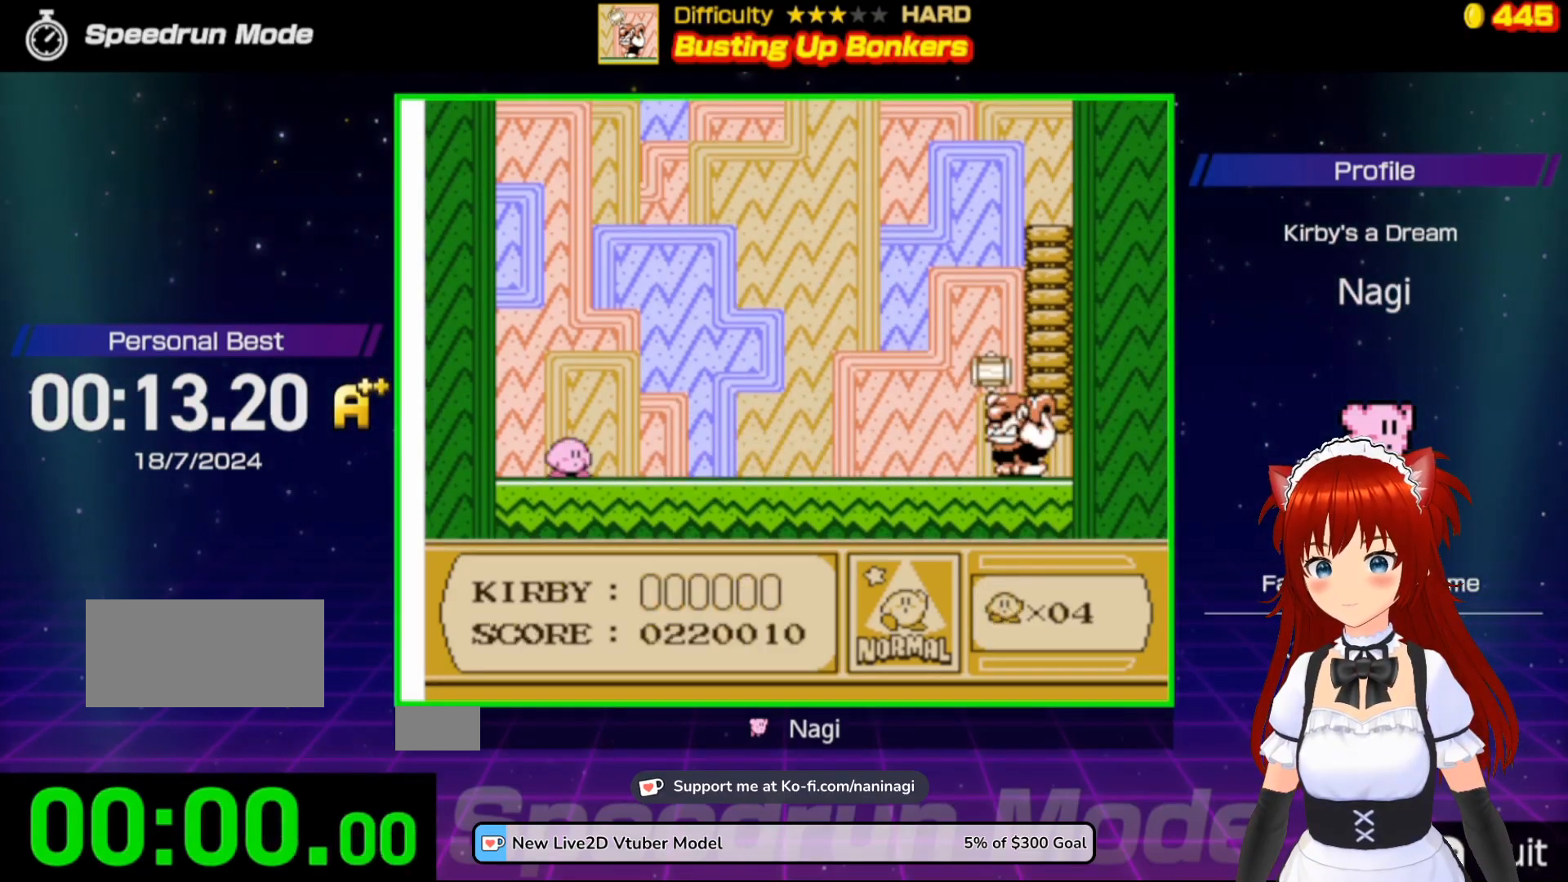
{"buttons": [], "events": []}
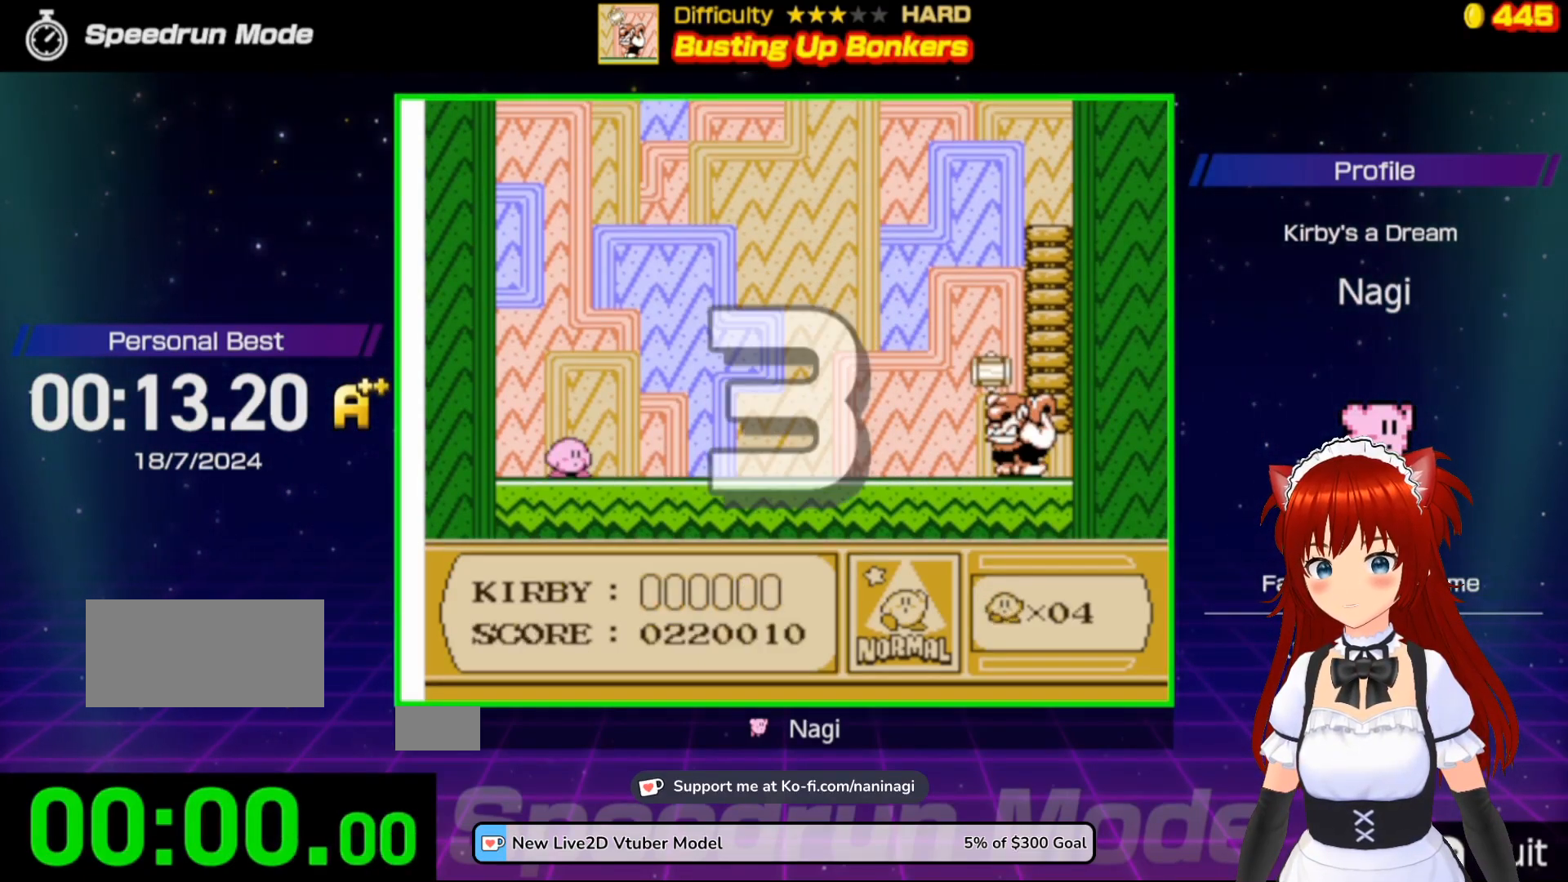
{"buttons": [], "events": []}
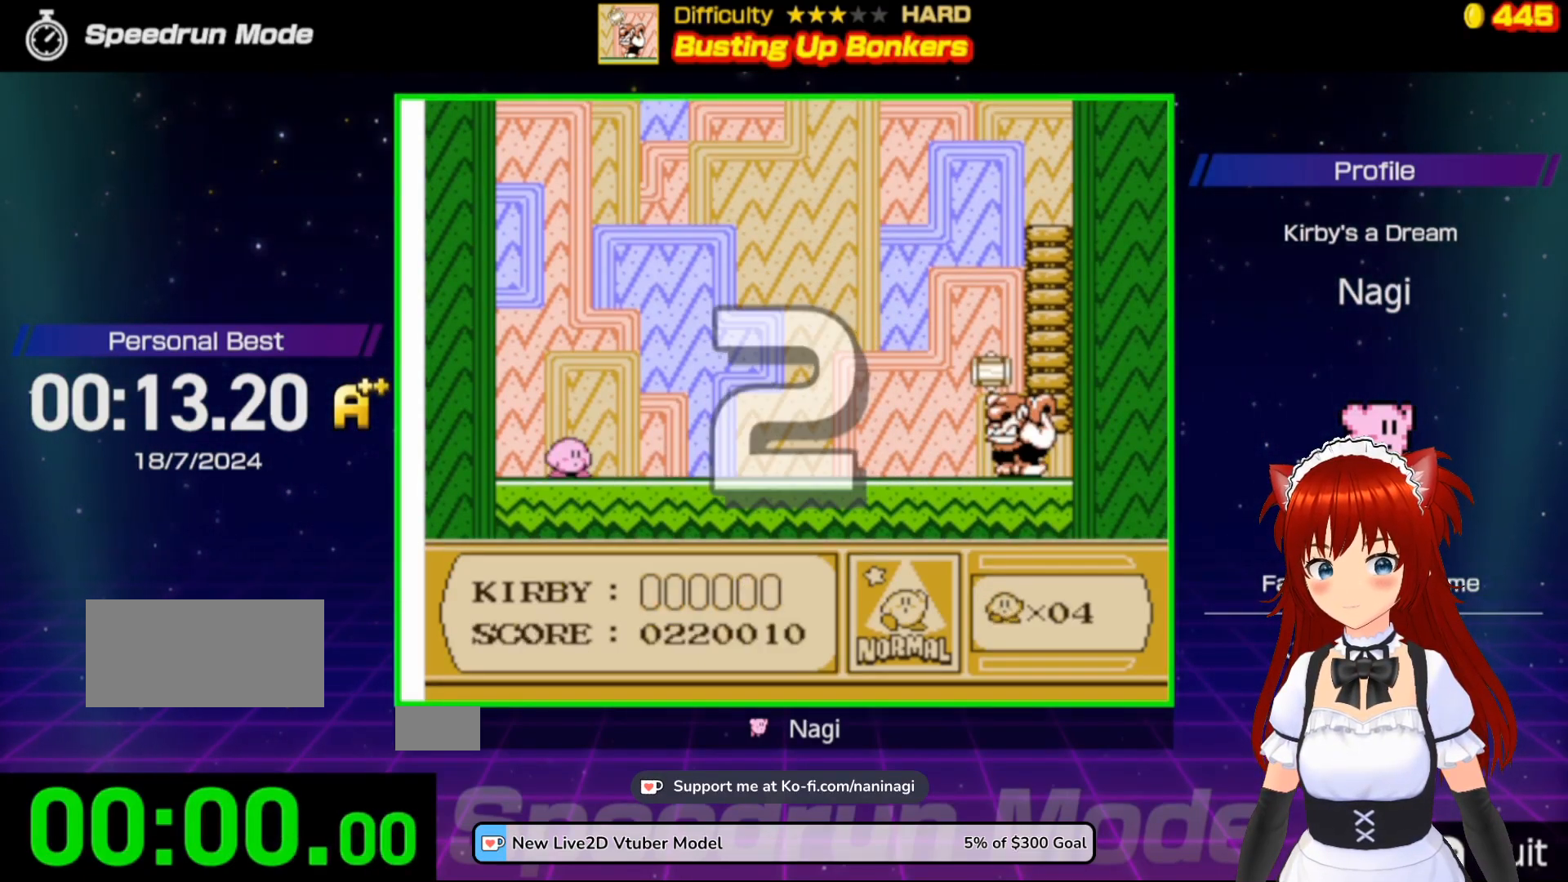
{"buttons": [], "events": []}
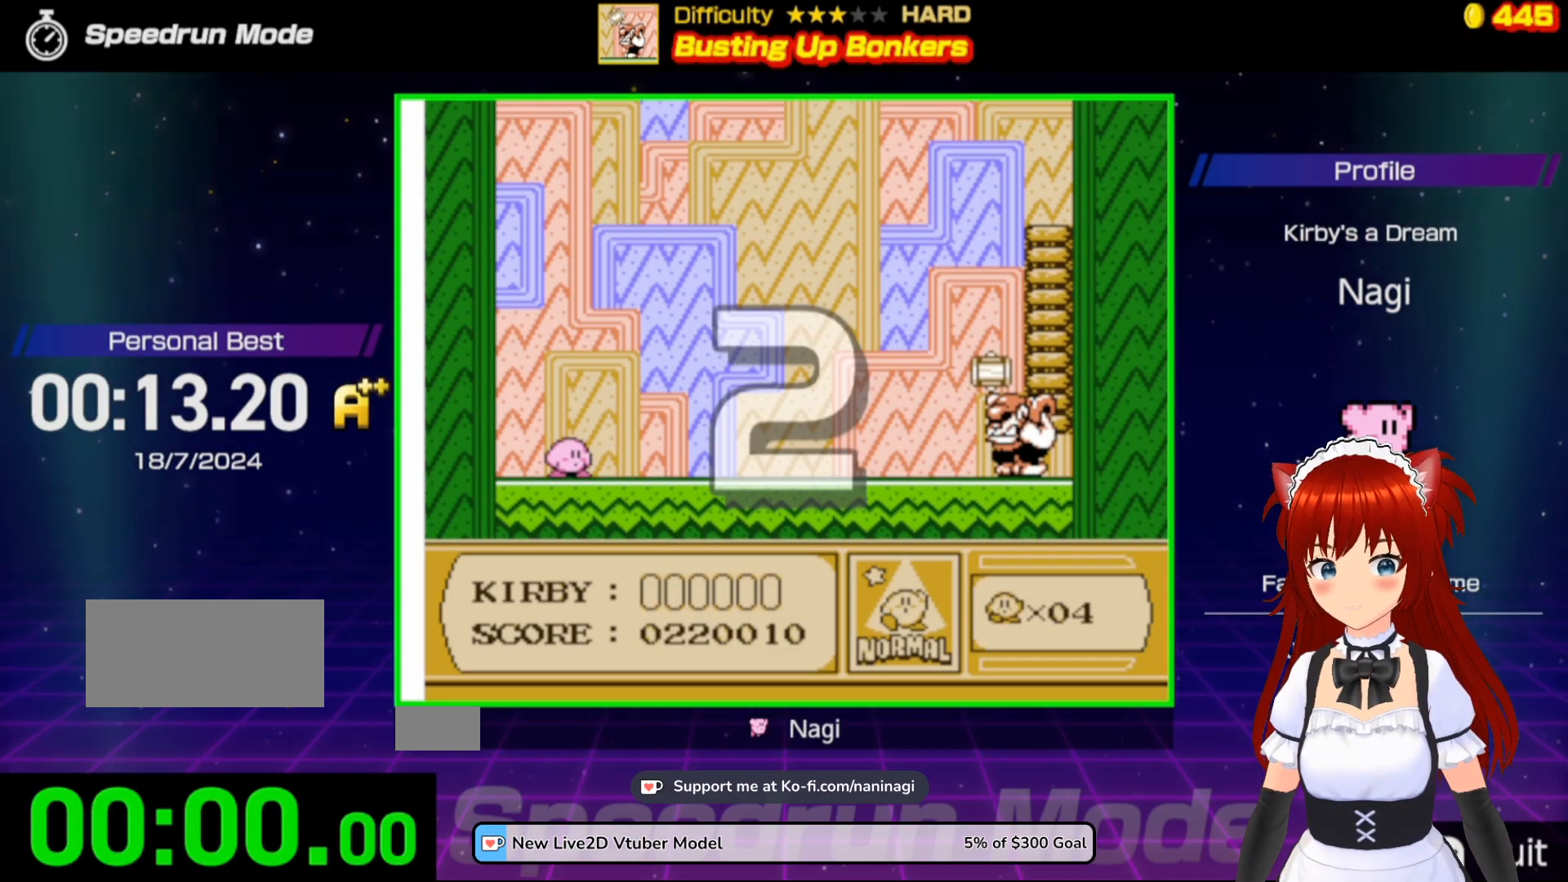
{"buttons": ["DPAD_RIGHT"], "events": [[300, "DPAD_RIGHT", "down"]]}
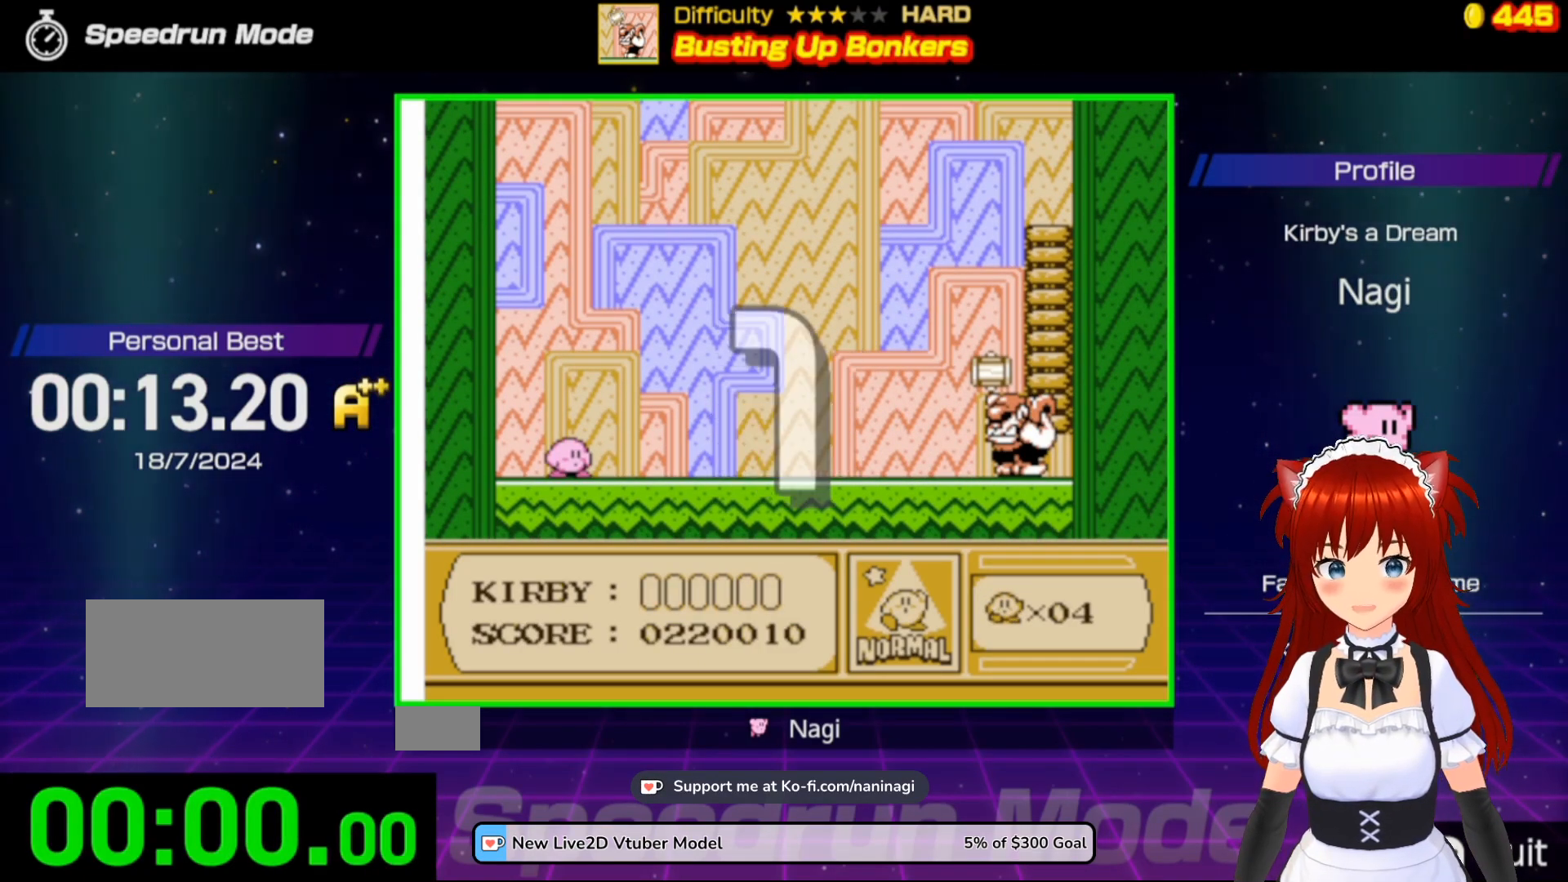
{"buttons": ["DPAD_RIGHT"], "events": []}
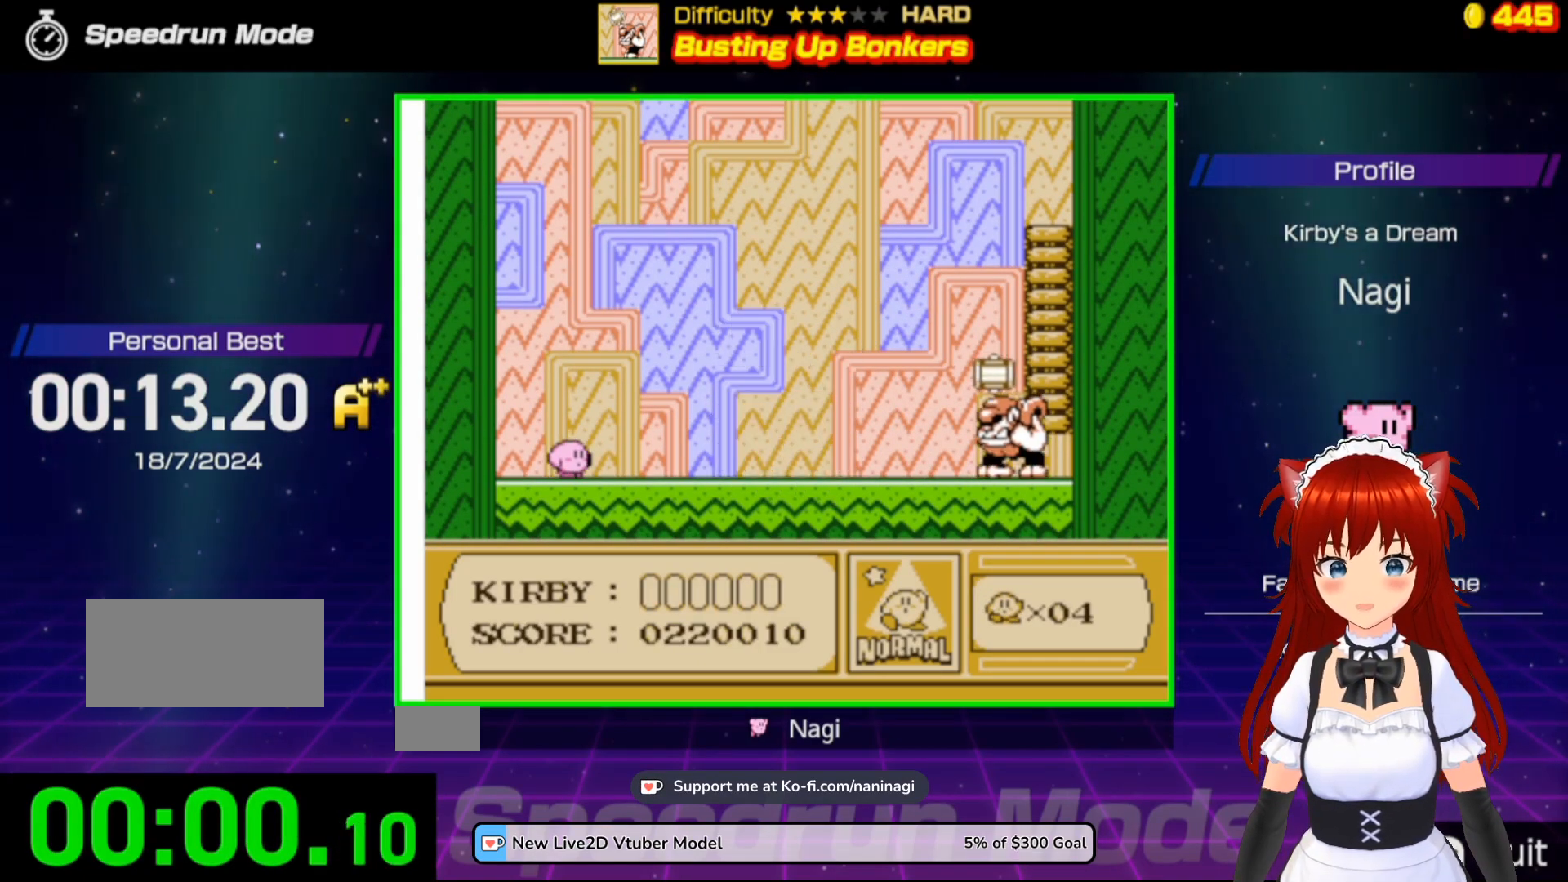
{"buttons": ["DPAD_RIGHT"], "events": []}
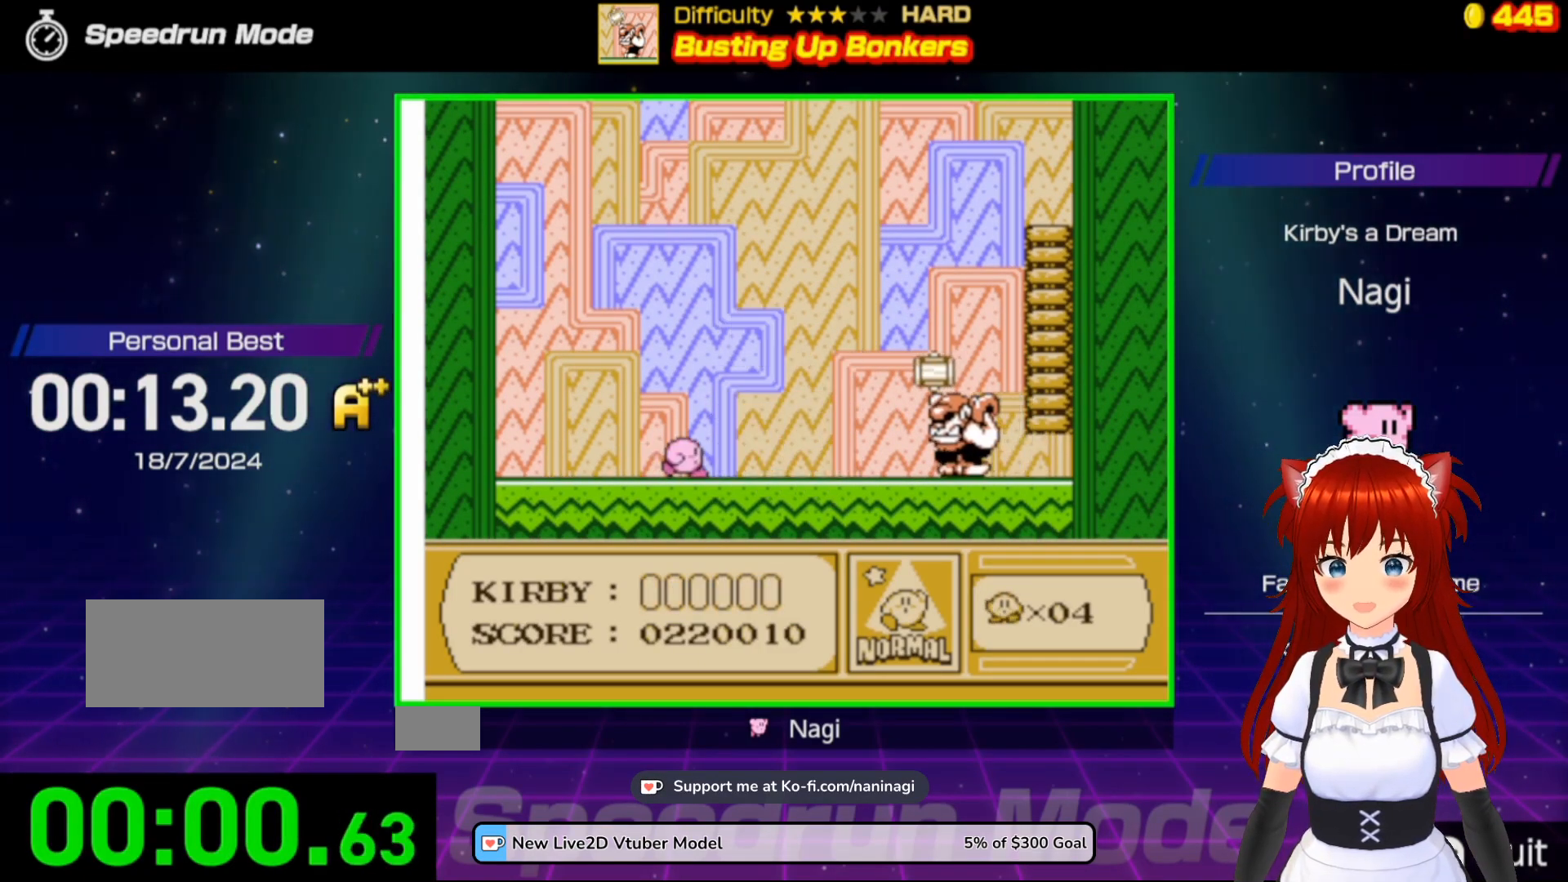
{"buttons": [], "events": [[233, "DPAD_RIGHT", "up"]]}
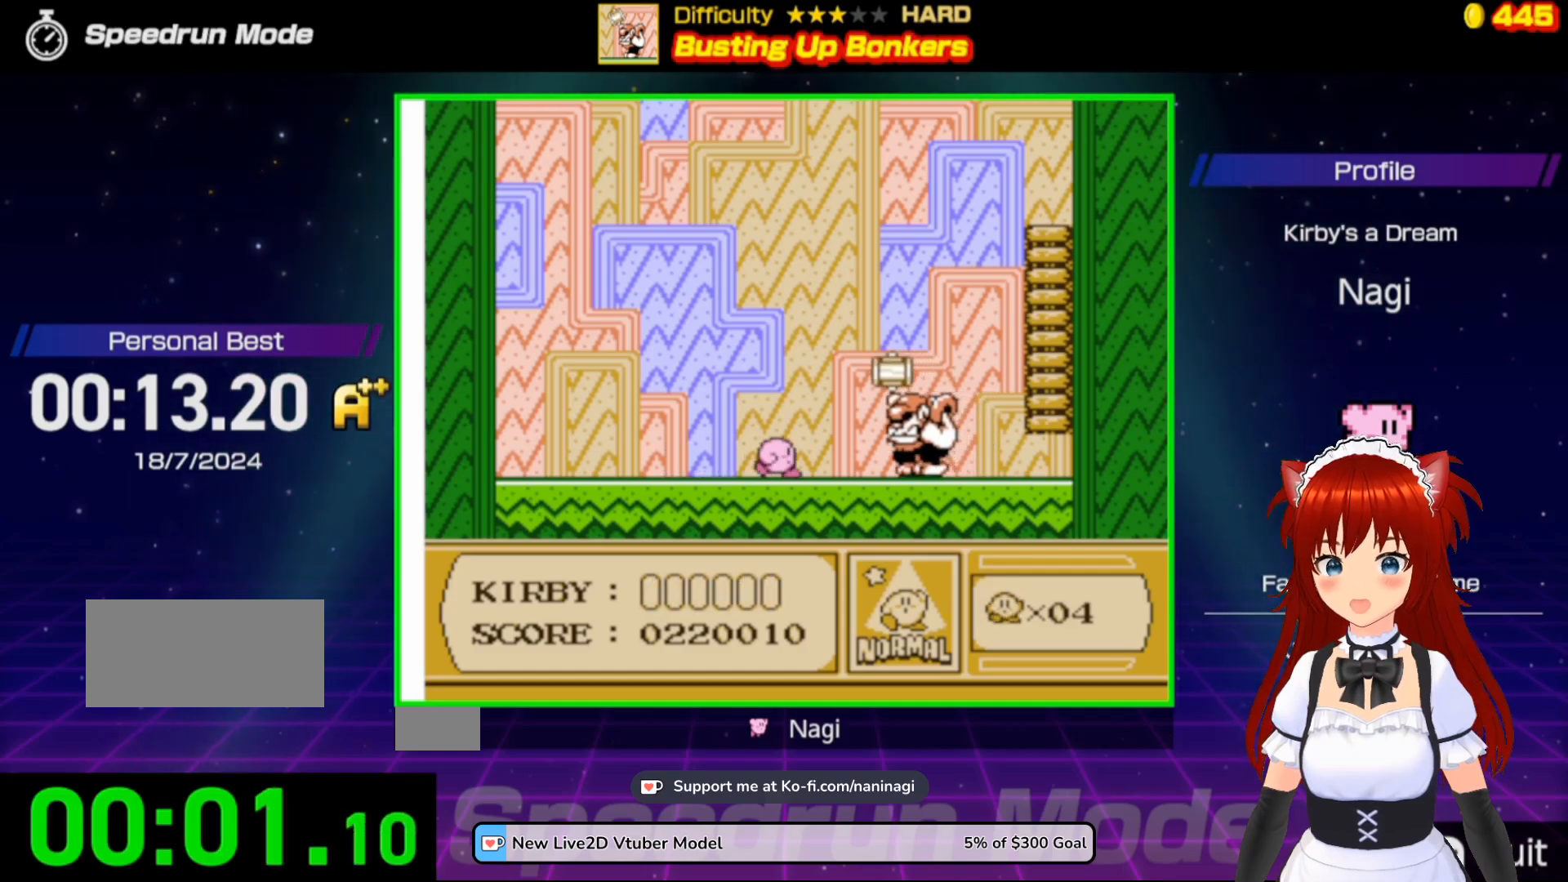
{"buttons": [], "events": []}
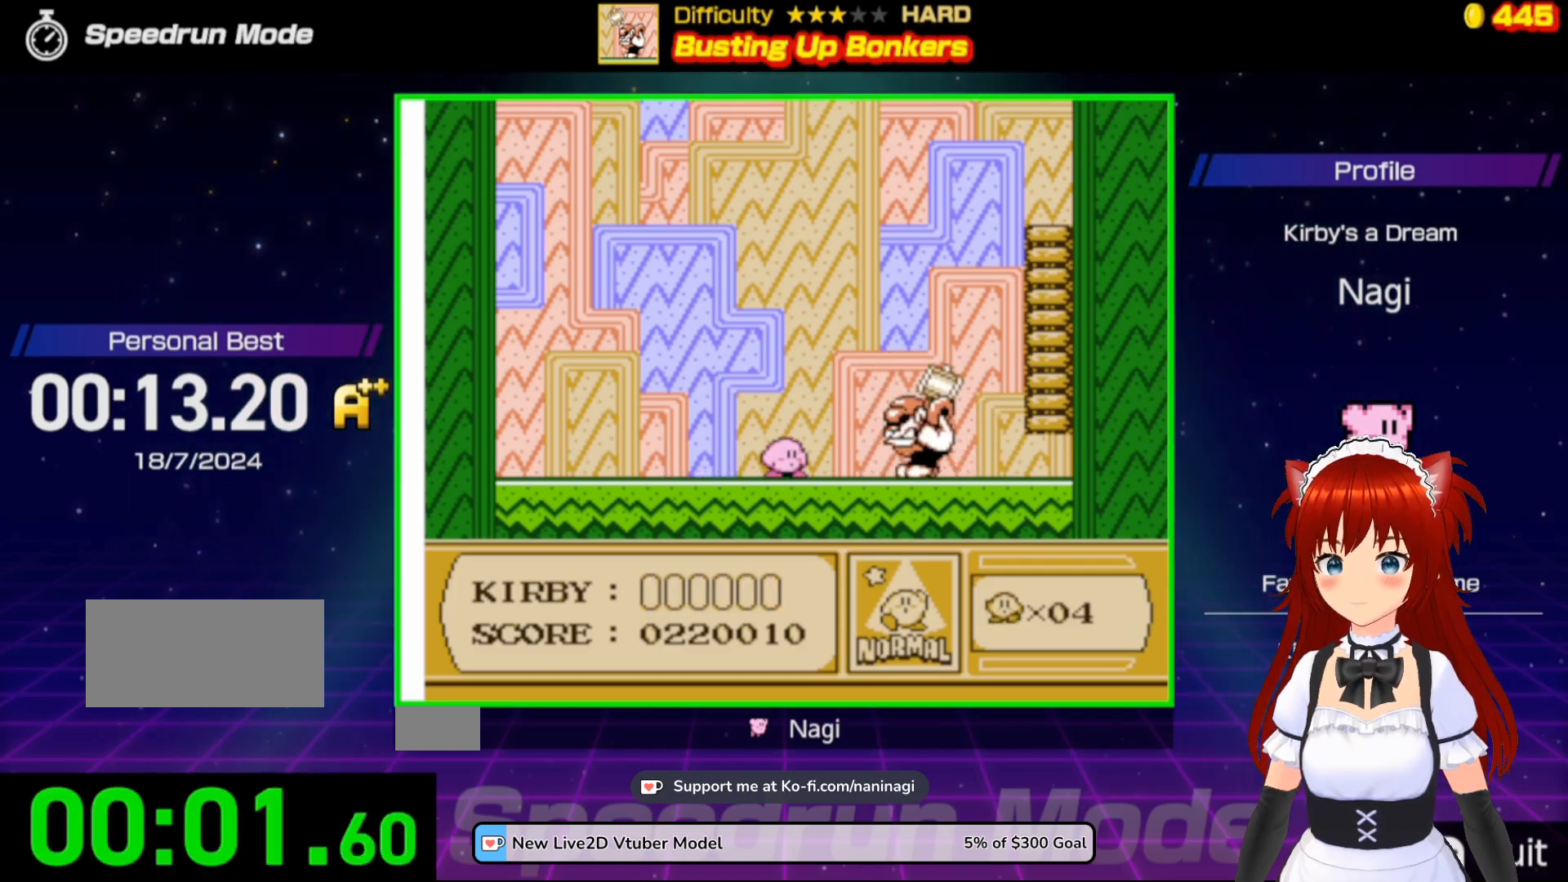
{"buttons": [], "events": []}
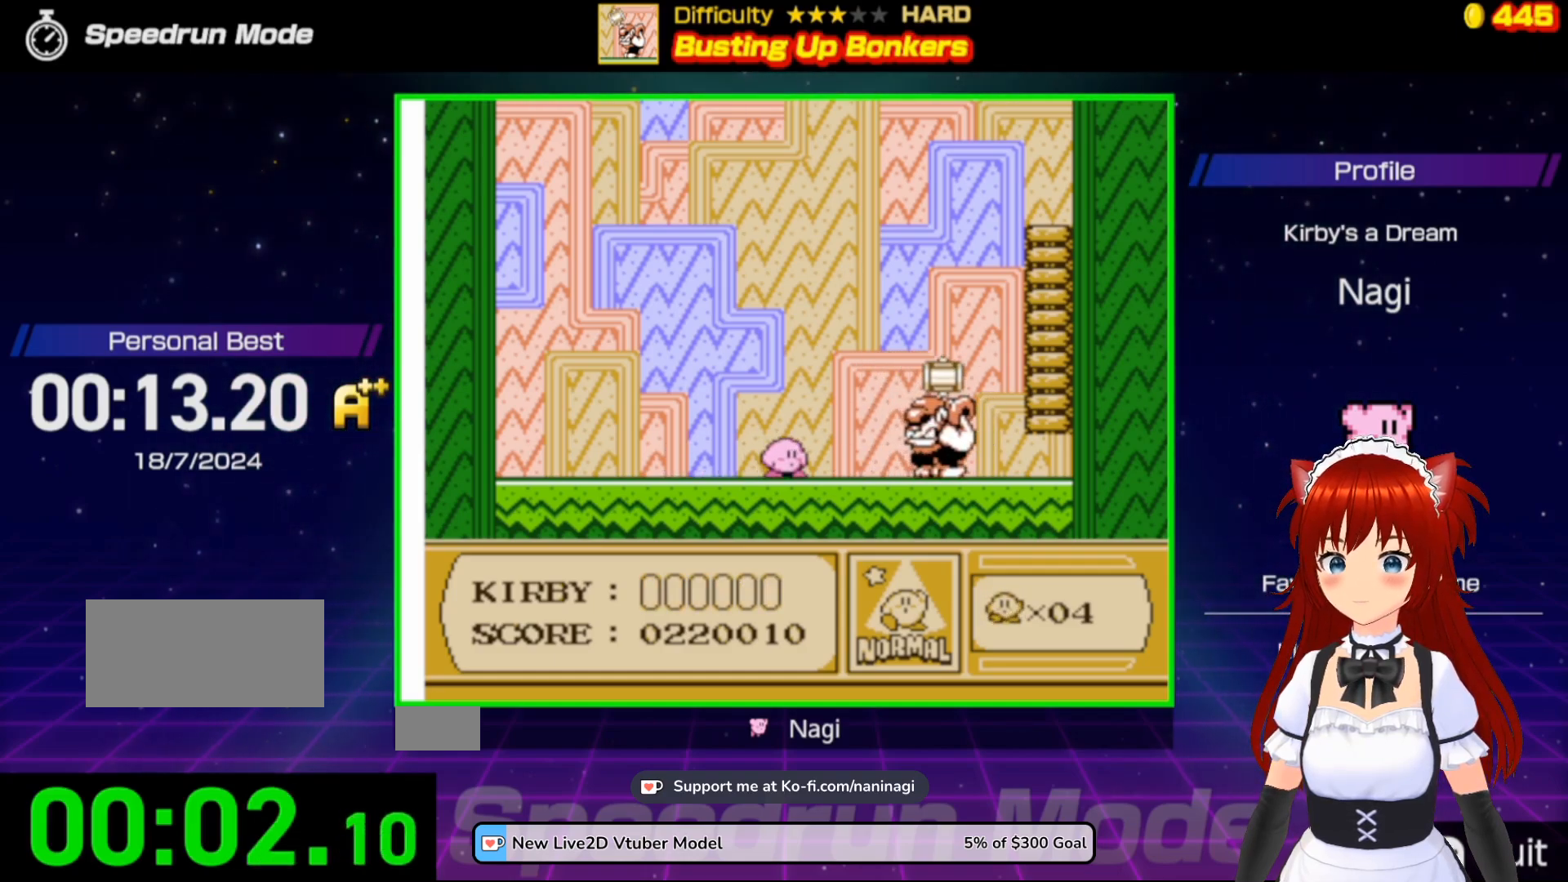
{"buttons": ["DPAD_LEFT"], "events": [[150, "A", "down"], [150, "DPAD_LEFT", "down"], [450, "A", "up"]]}
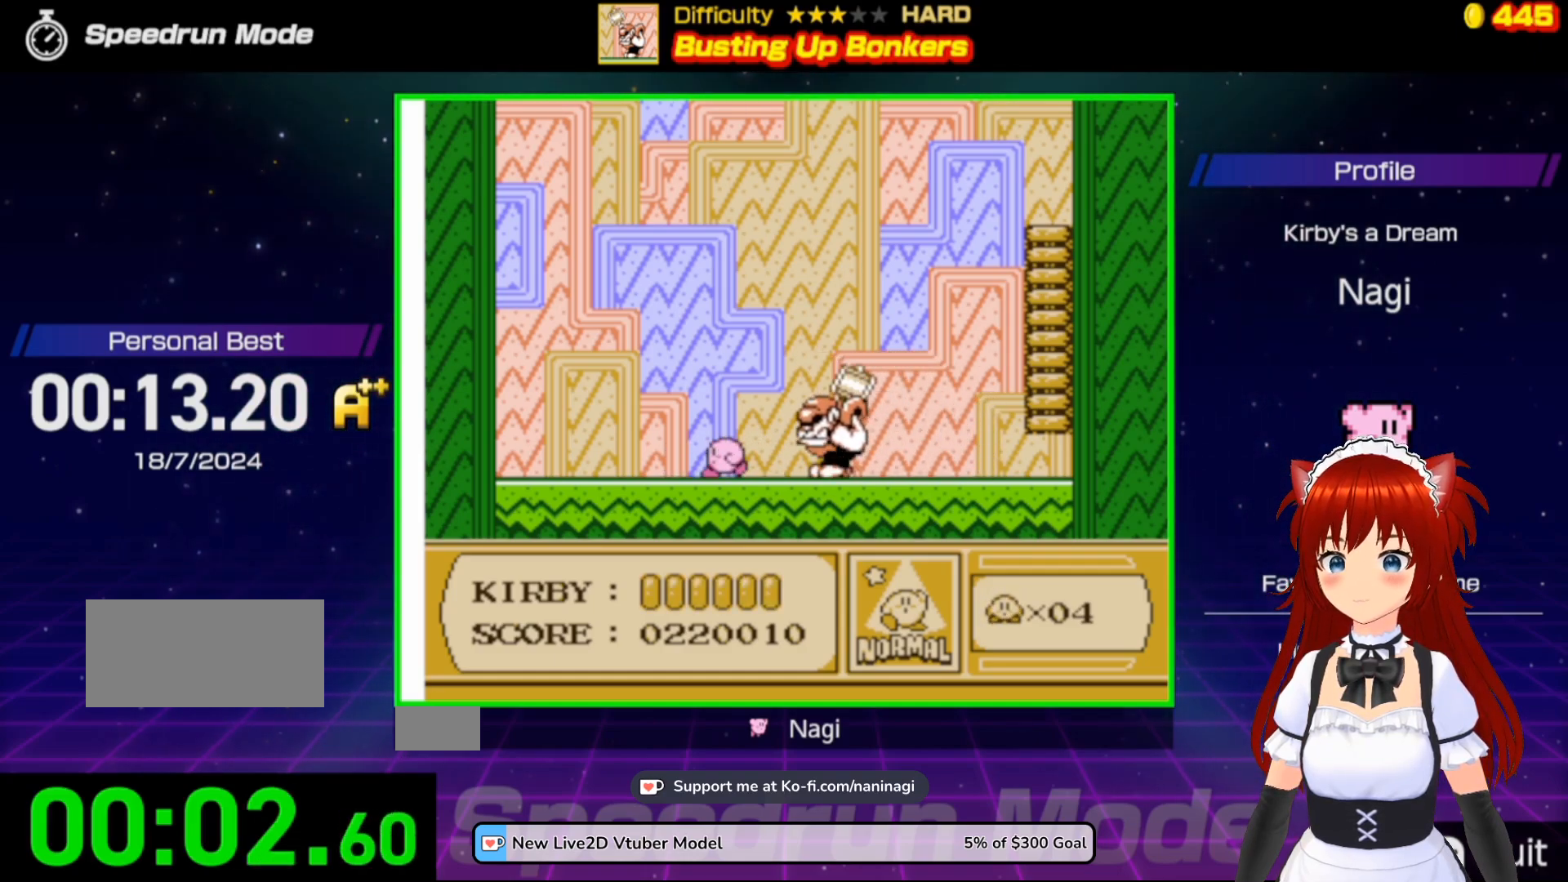
{"buttons": ["B"], "events": [[17, "DPAD_LEFT", "up"], [83, "DPAD_RIGHT", "down"], [183, "DPAD_RIGHT", "up"], [250, "B", "down"]]}
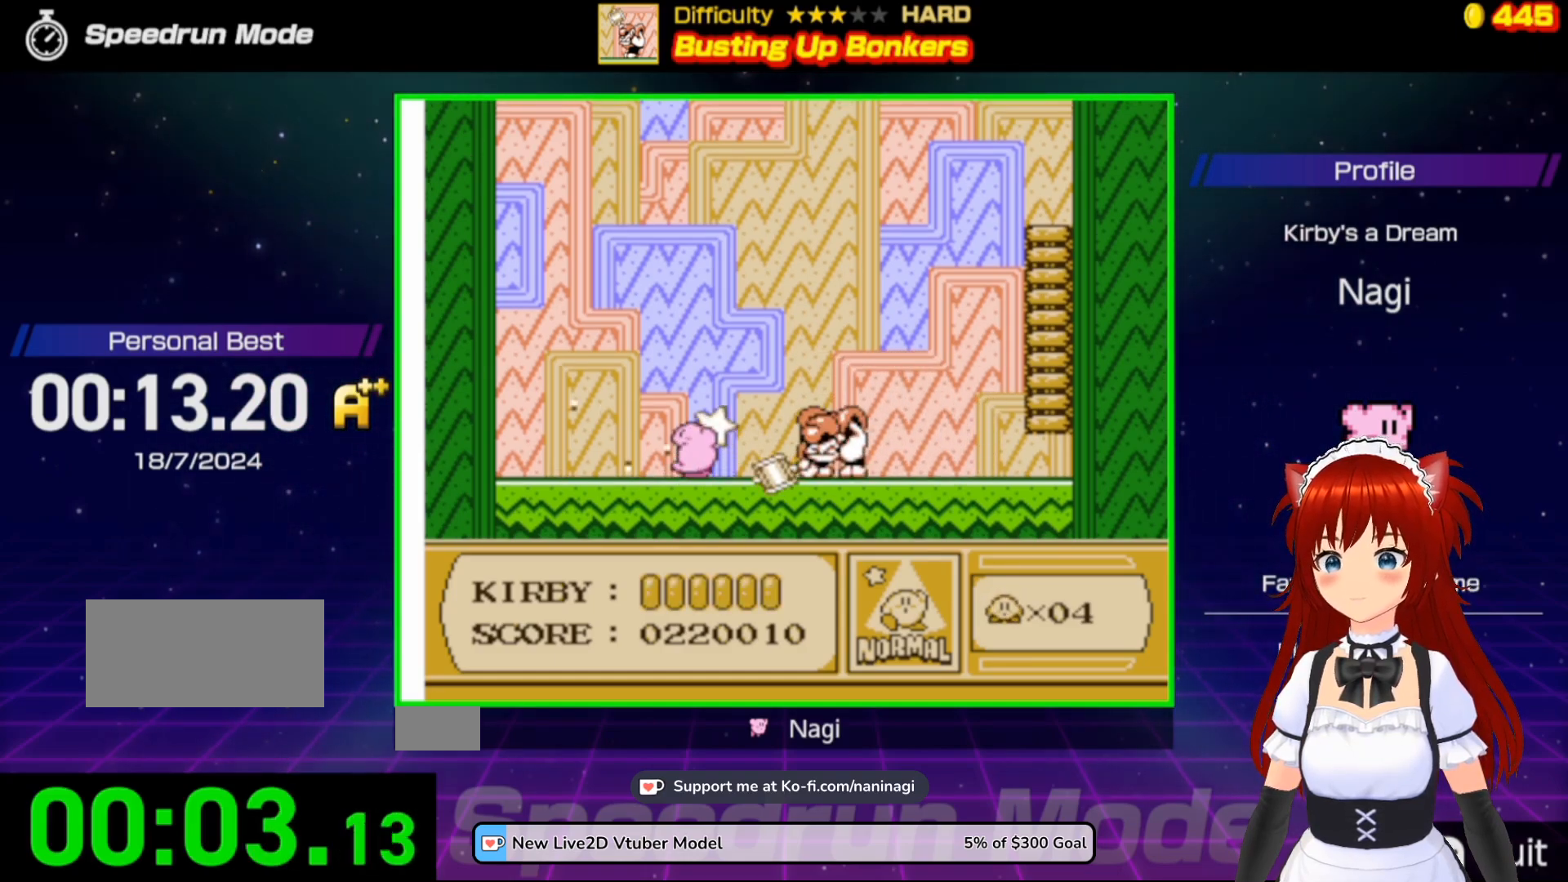
{"buttons": [], "events": [[183, "B", "up"], [183, "DPAD_RIGHT", "down"], [283, "DPAD_RIGHT", "up"]]}
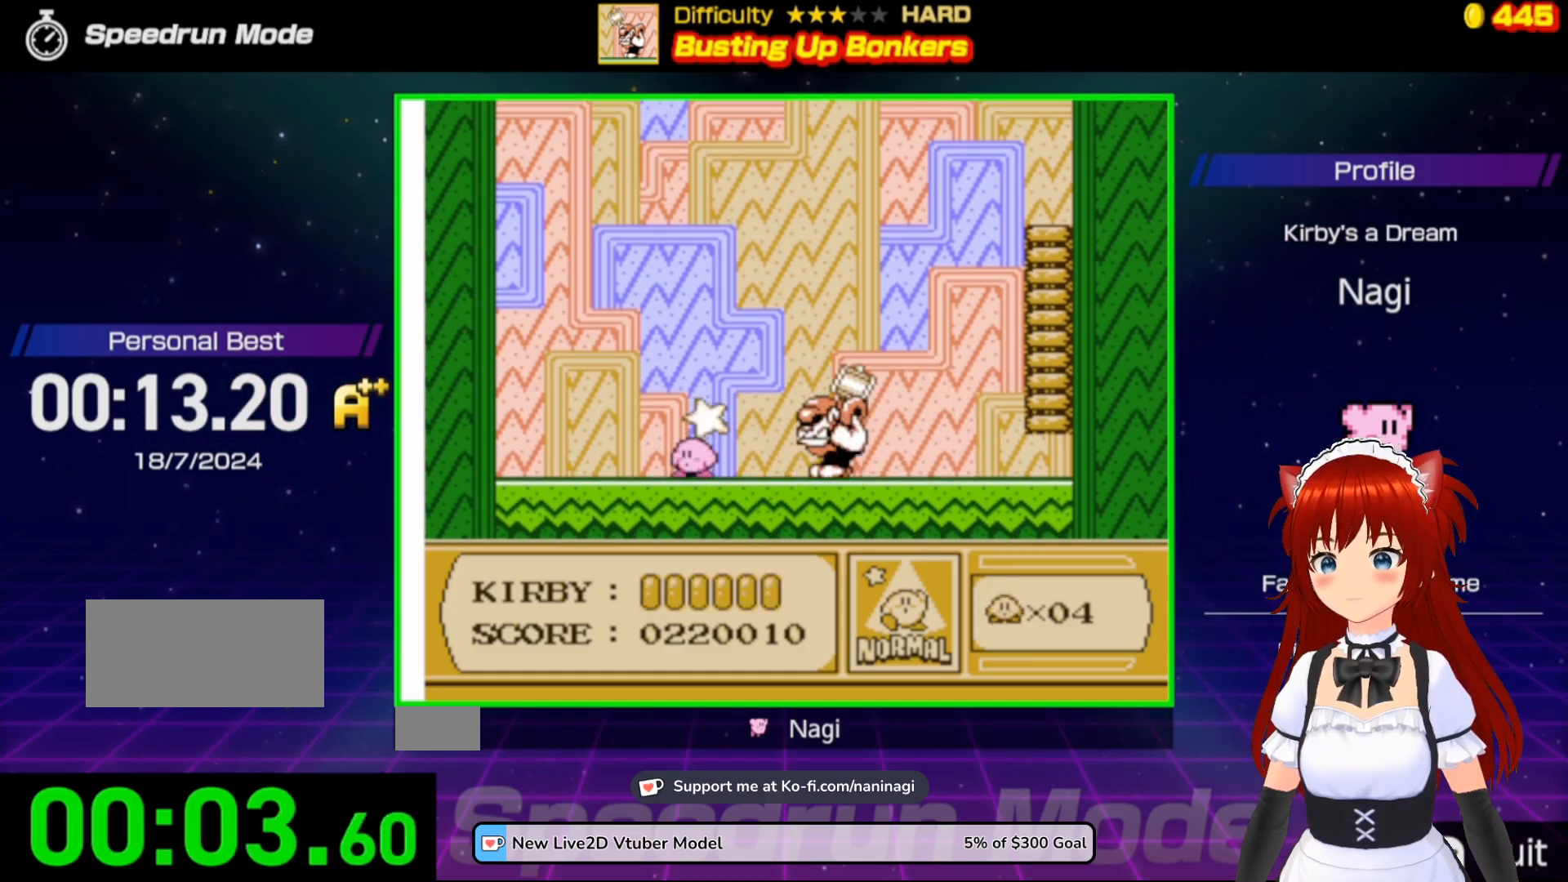
{"buttons": ["B"], "events": [[50, "DPAD_RIGHT", "down"], [83, "DPAD_UP", "down"], [117, "DPAD_UP", "up"], [150, "DPAD_RIGHT", "up"], [267, "B", "down"]]}
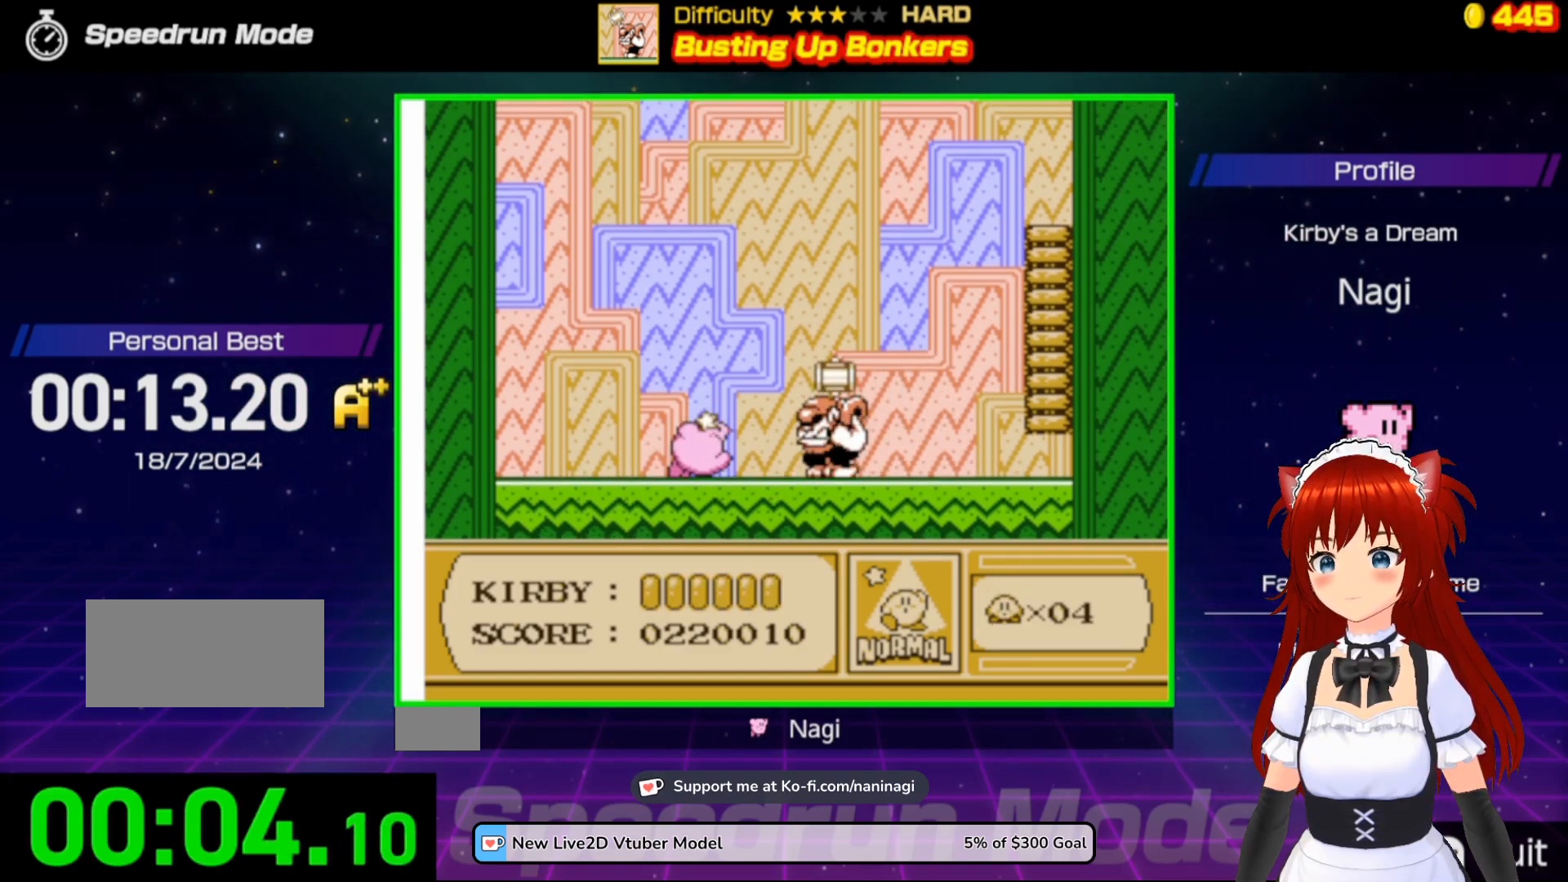
{"buttons": [], "events": [[17, "B", "up"], [317, "B", "down"], [450, "B", "up"]]}
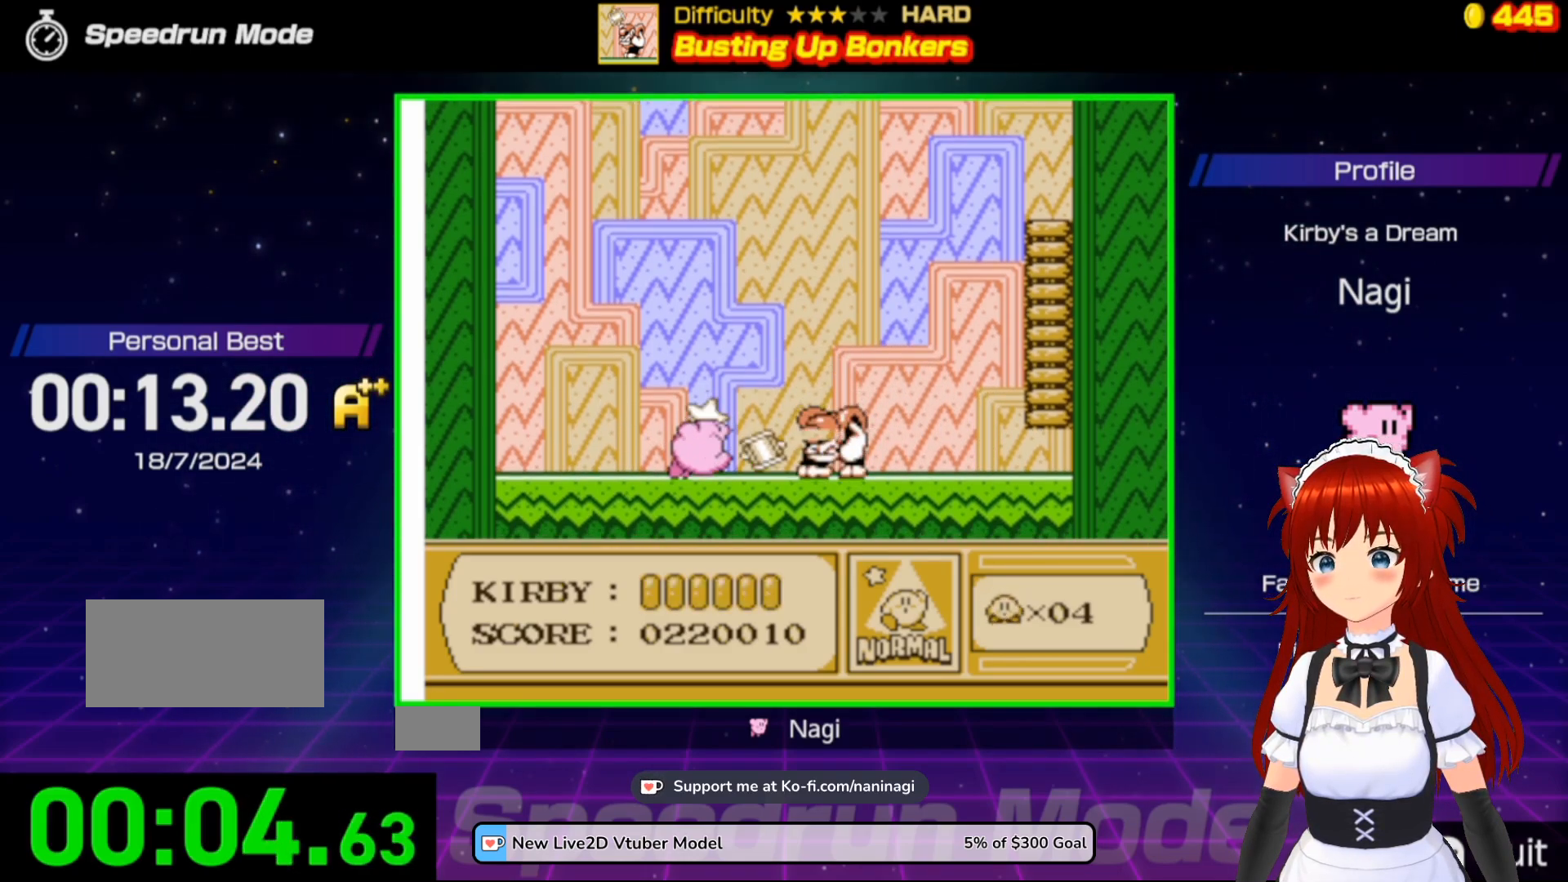
{"buttons": ["B"], "events": [[283, "B", "down"]]}
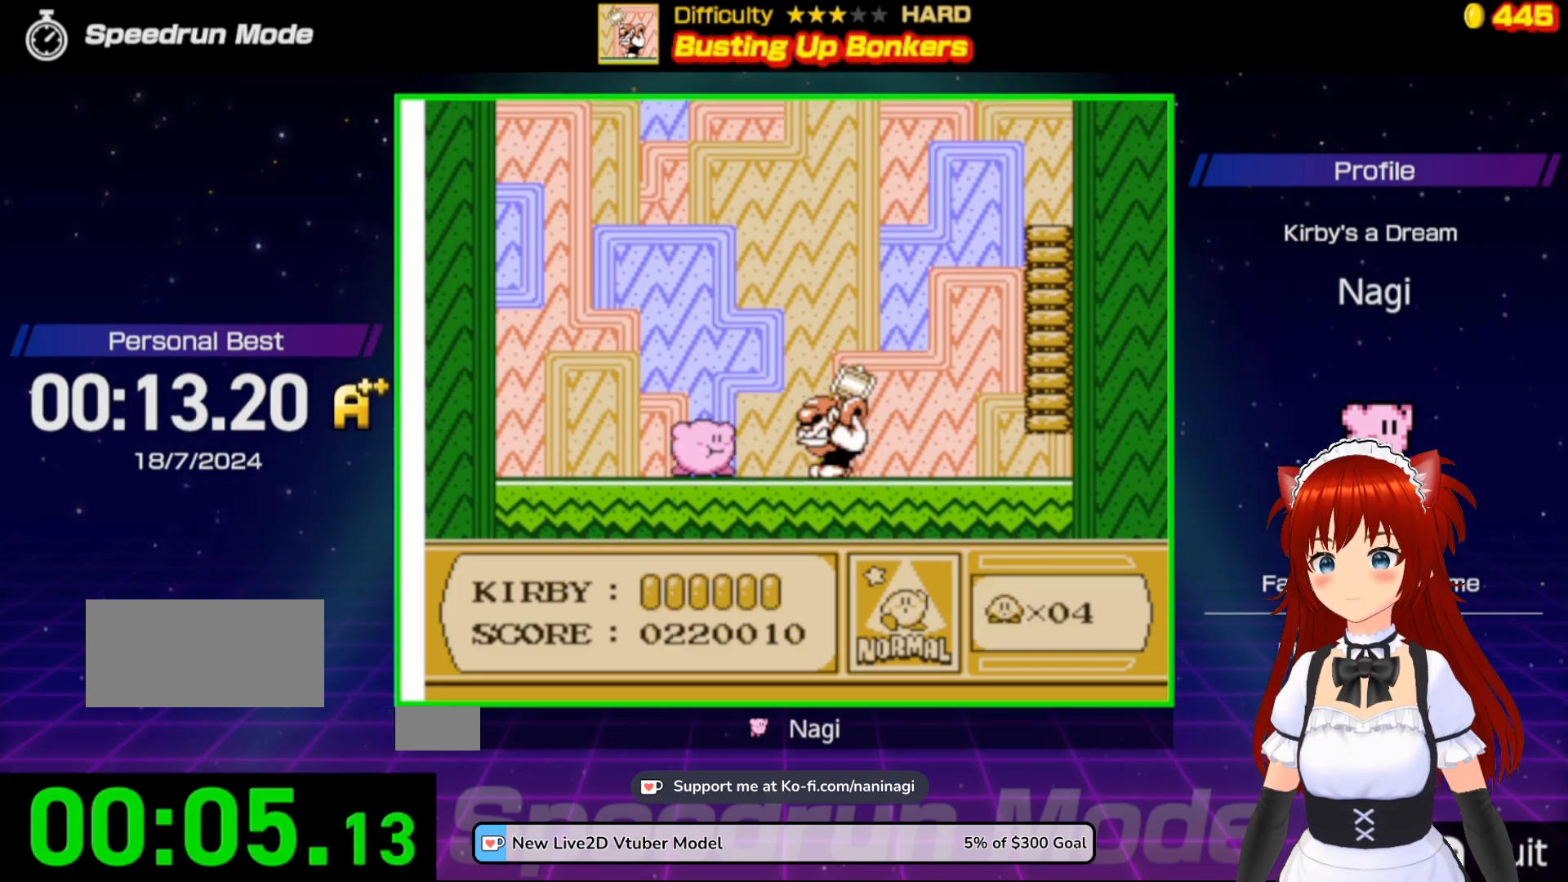
{"buttons": [], "events": [[117, "B", "up"], [283, "B", "down"], [483, "B", "up"]]}
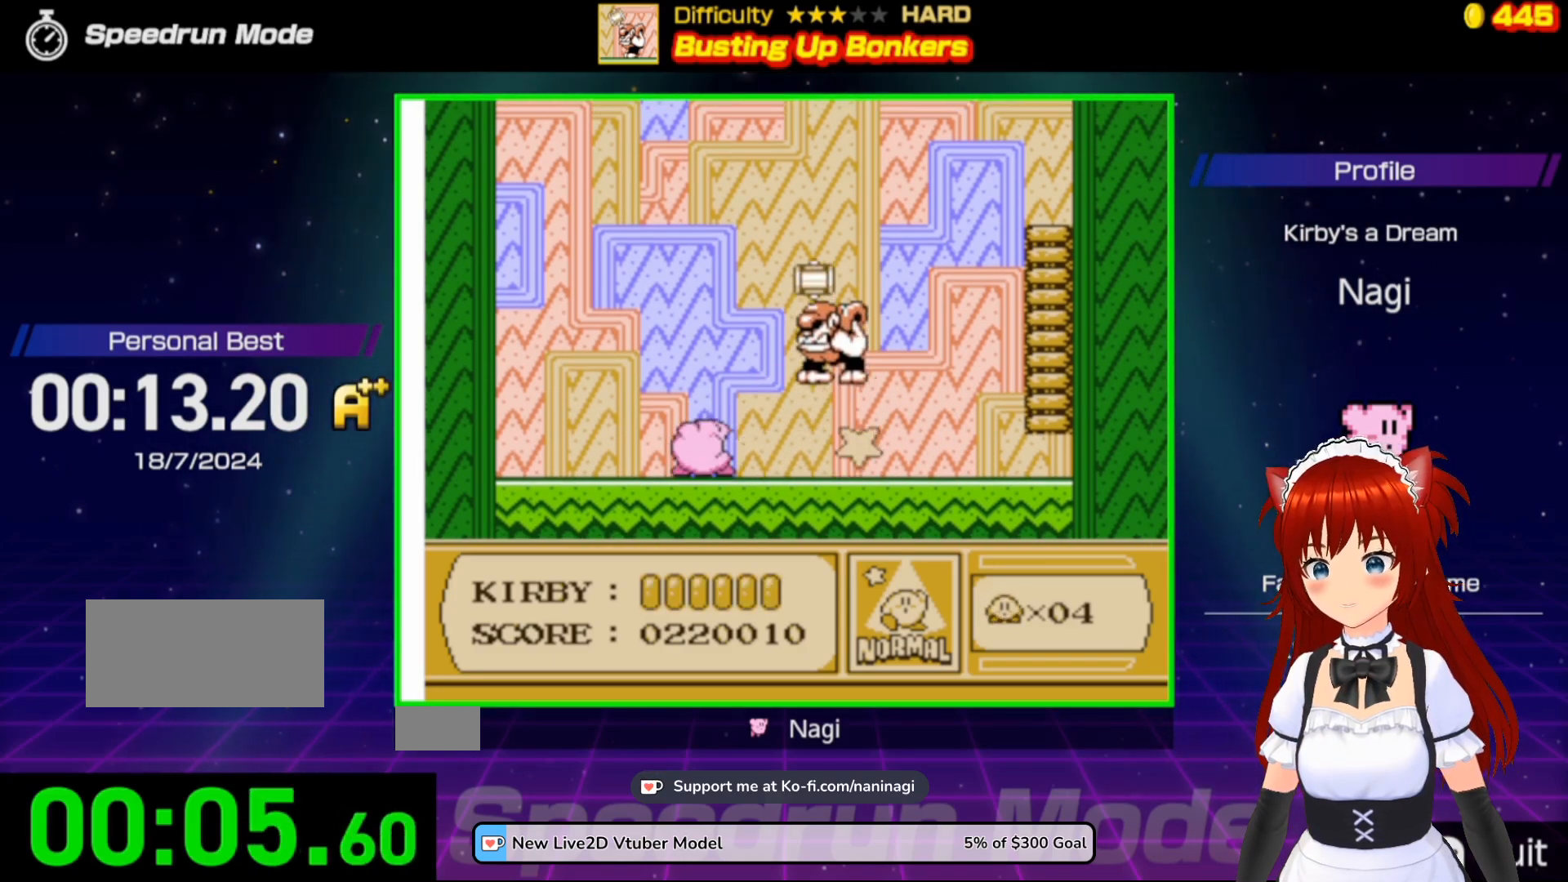
{"buttons": [], "events": []}
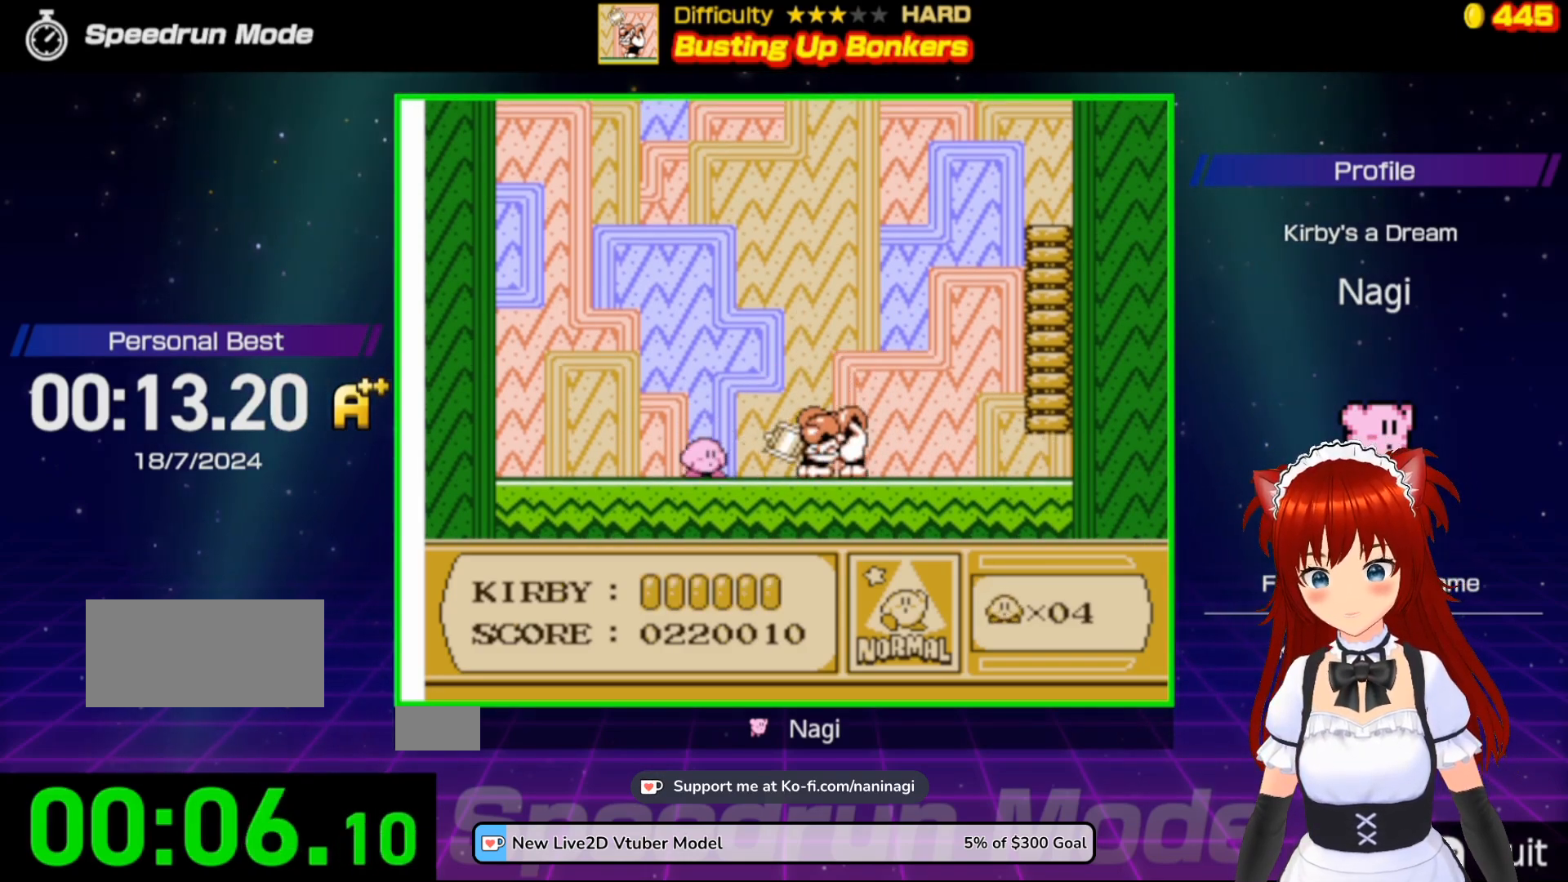
{"buttons": ["DPAD_DOWN"], "events": [[150, "DPAD_DOWN", "down"]]}
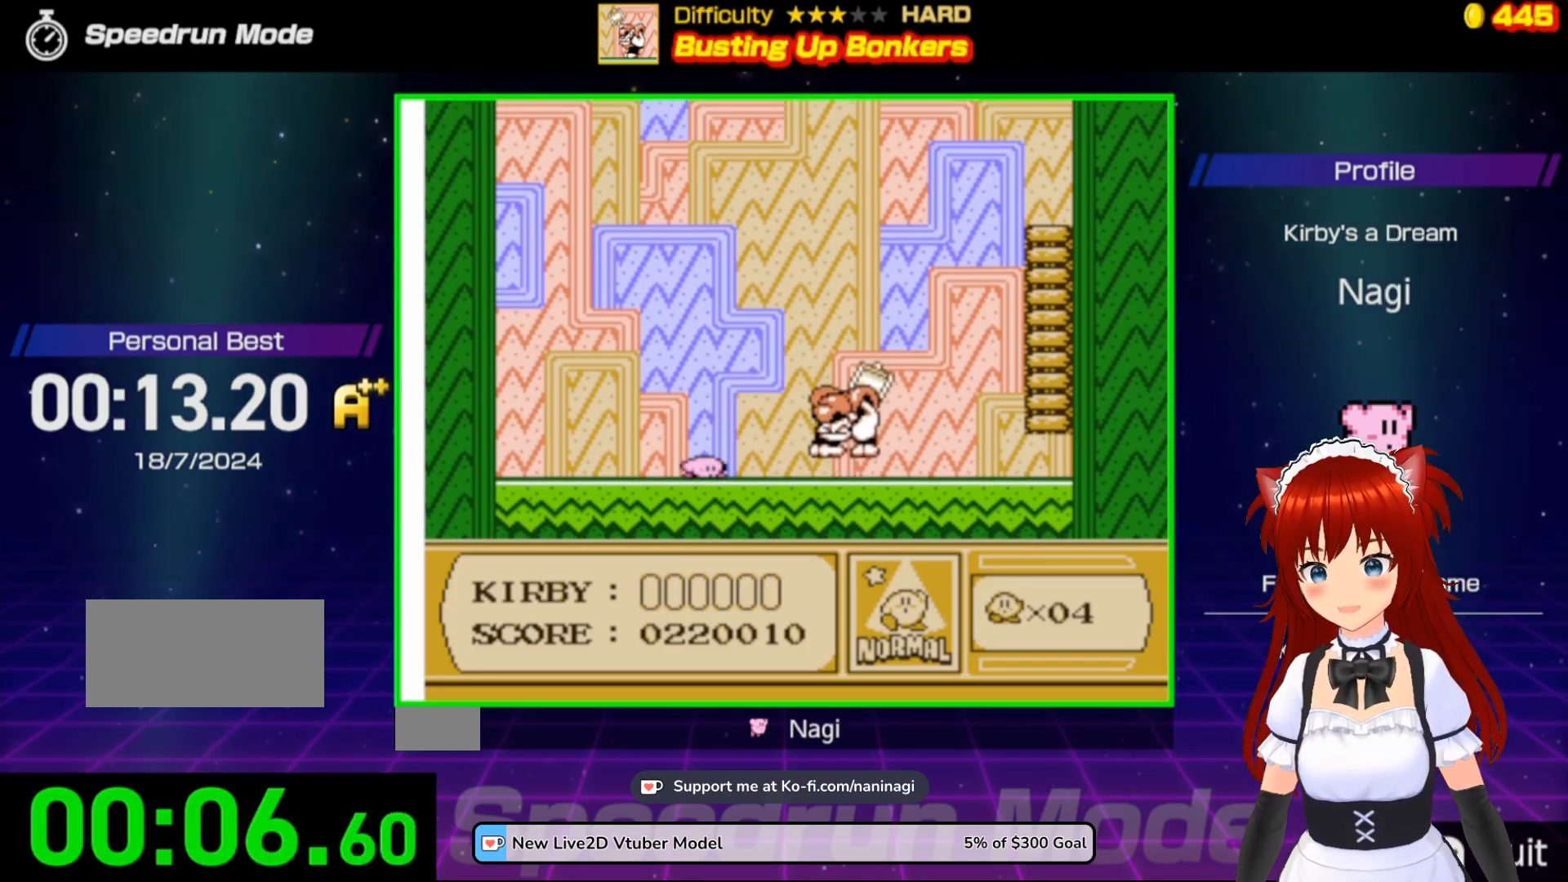
{"buttons": [], "events": [[317, "DPAD_DOWN", "up"]]}
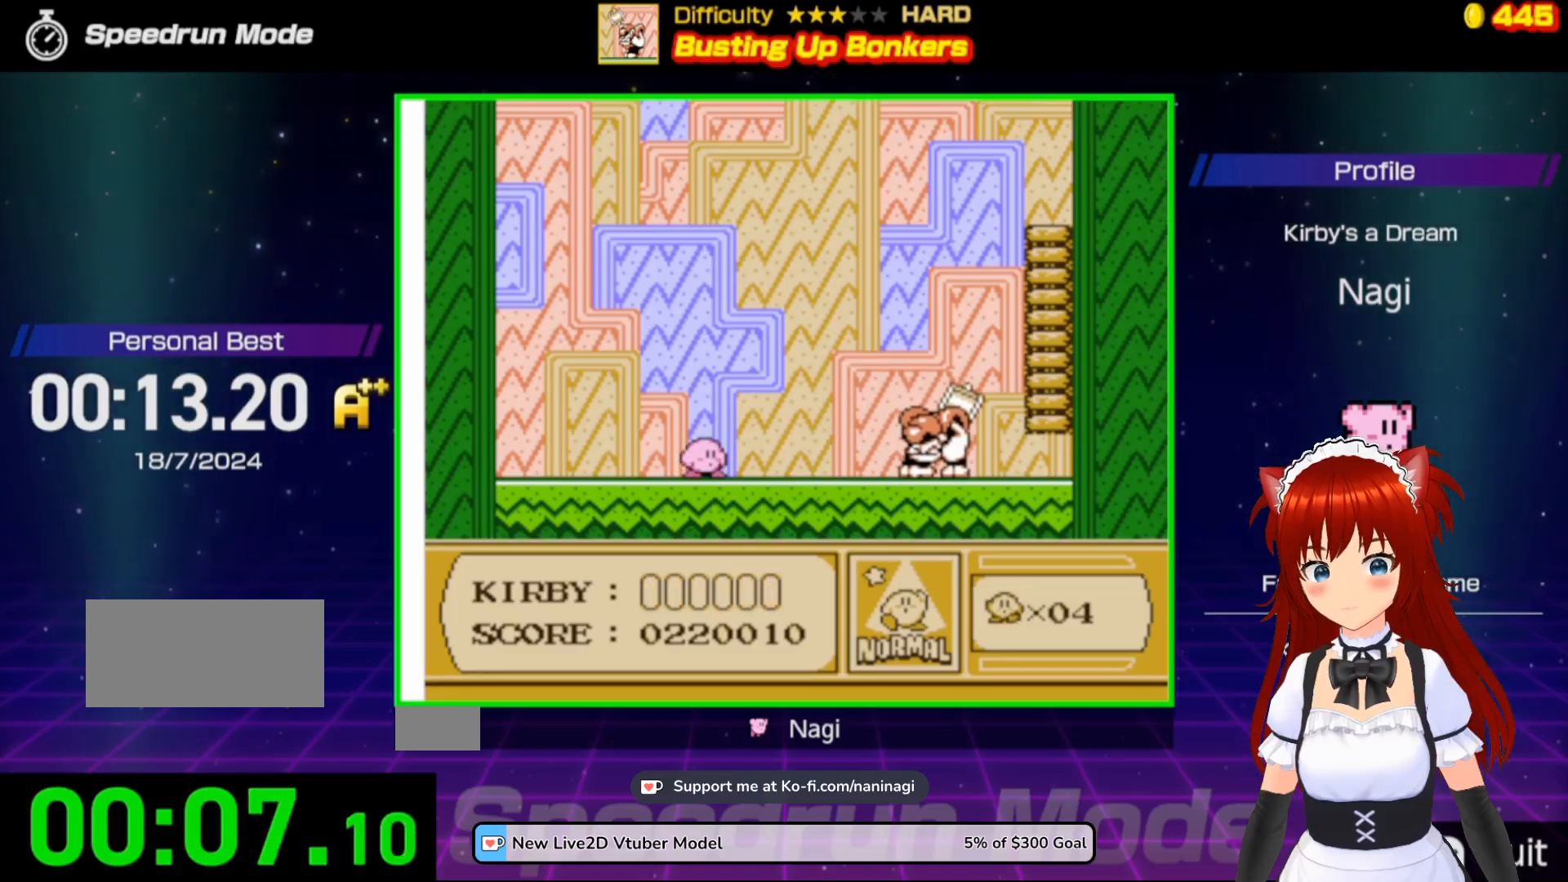
{"buttons": [], "events": []}
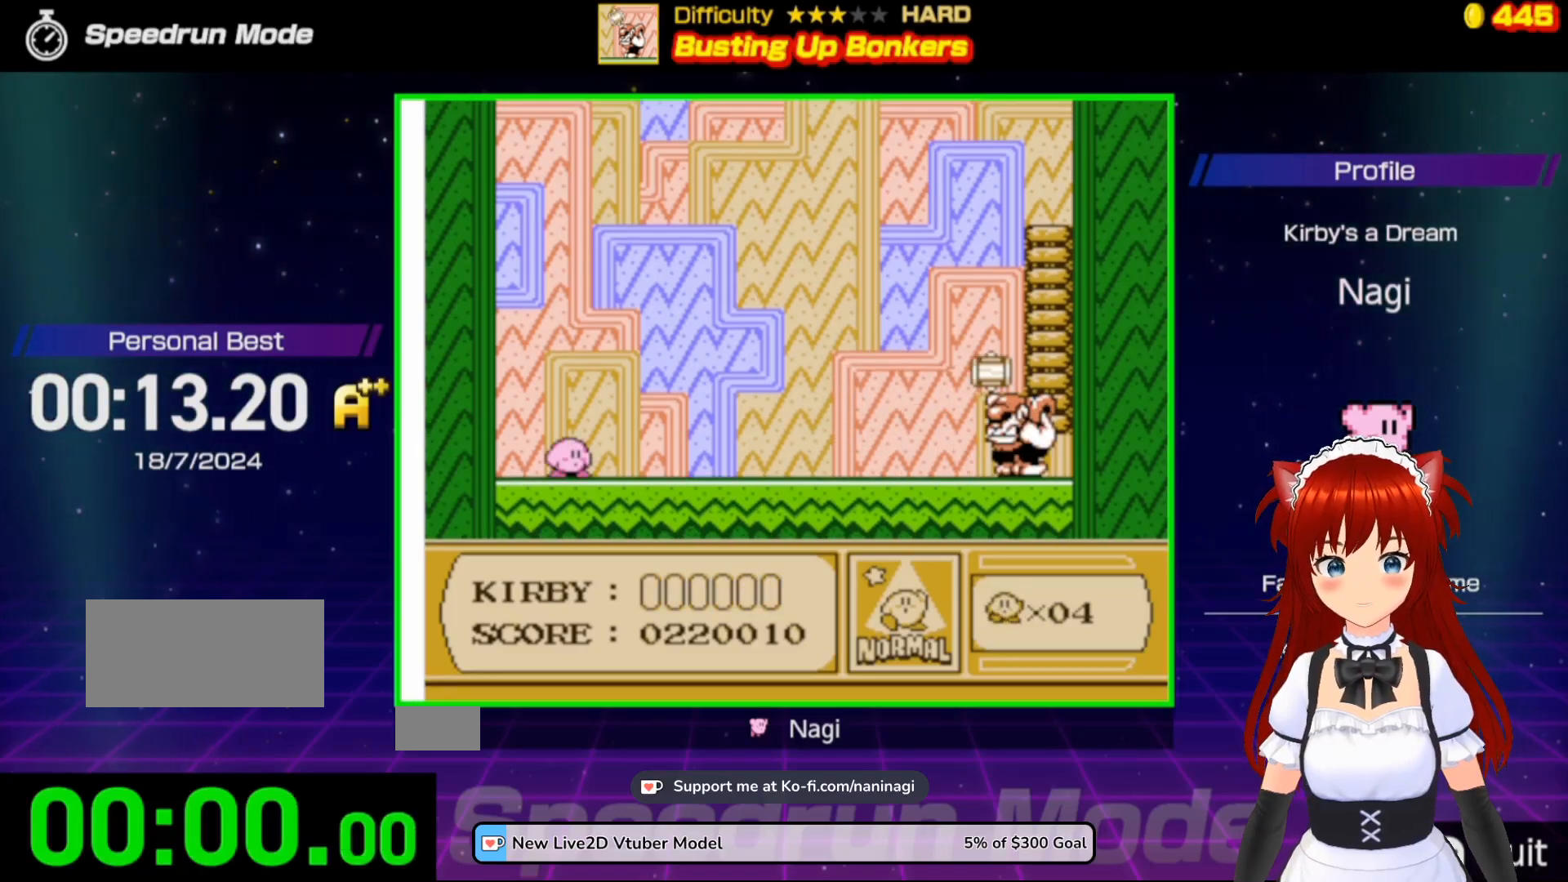
{"buttons": [], "events": []}
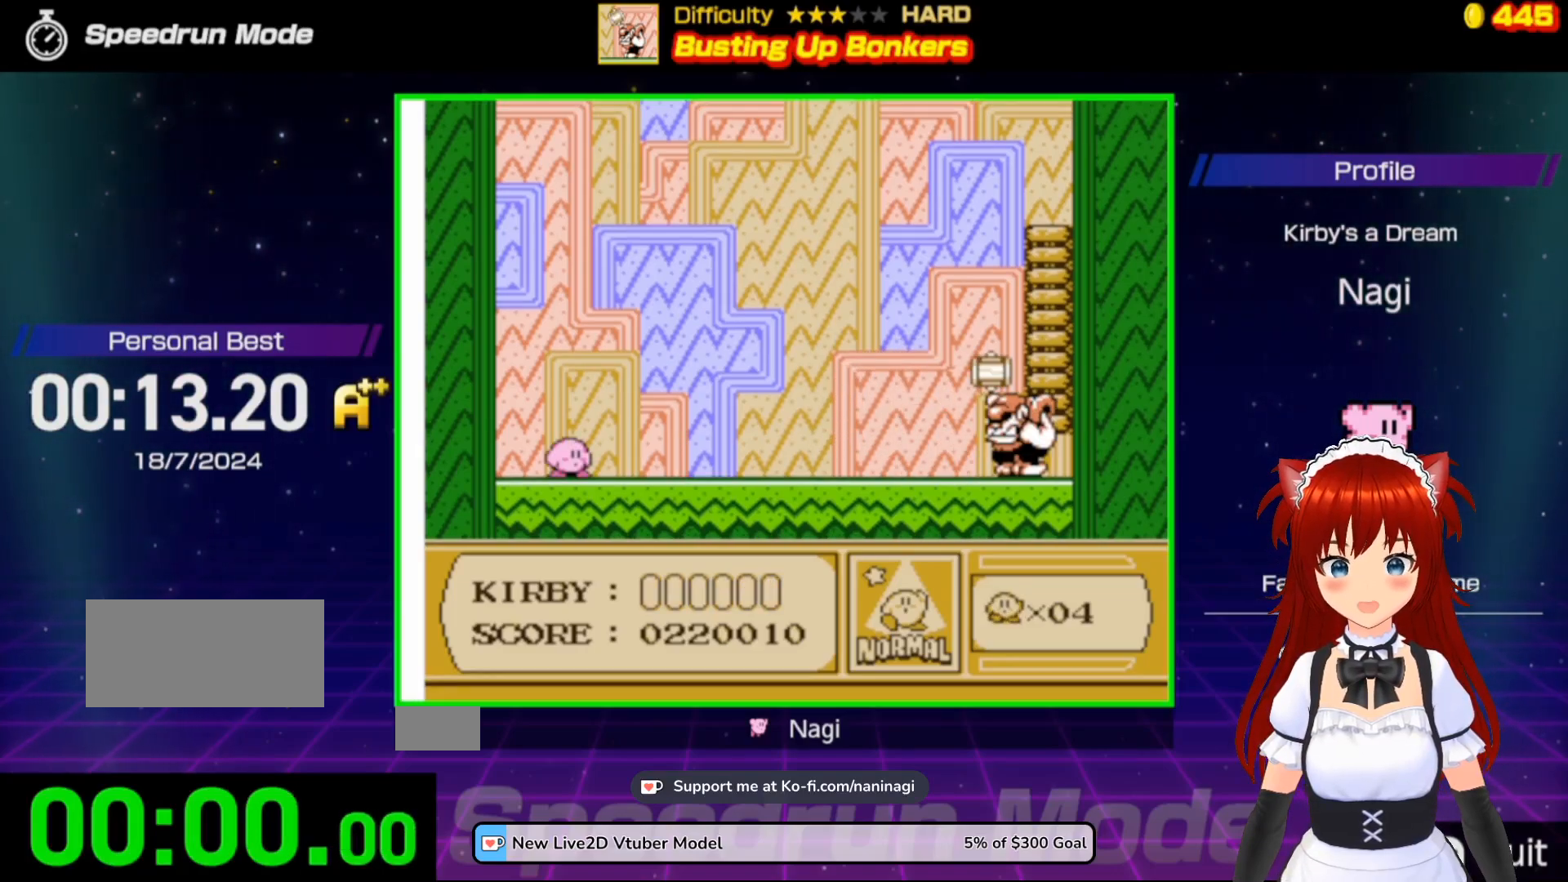
{"buttons": [], "events": []}
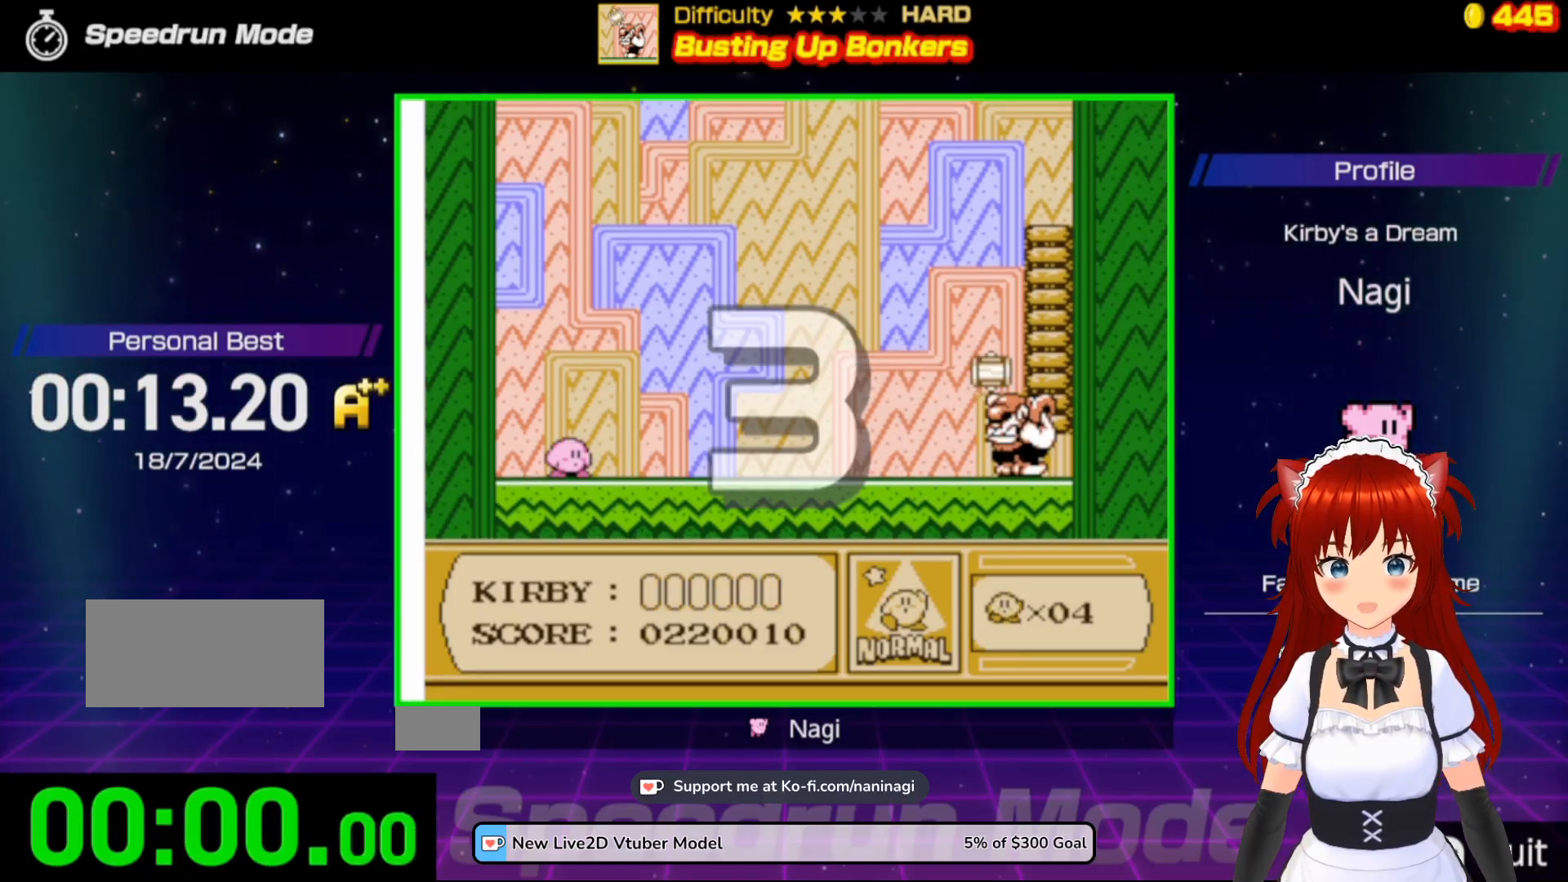
{"buttons": [], "events": []}